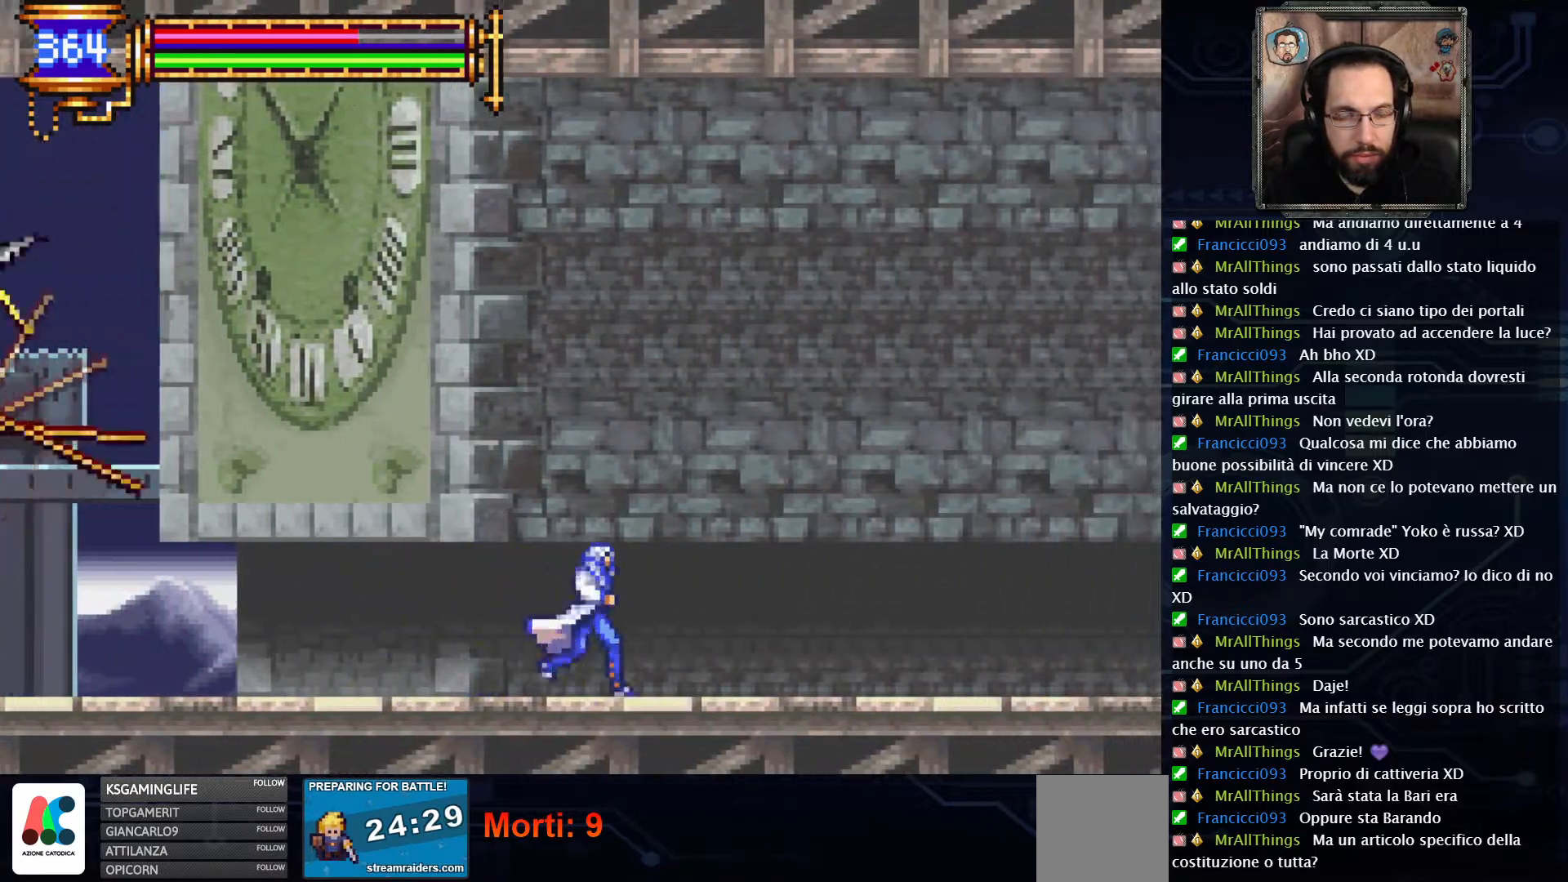
Gameplay with a controller (Xbox layout); each line is a JSON object with the inputs held at the frame after it (dt_ms = milliseconds from this image to that frame). "events" lists button and stick changes between this image and that frame as [ms after this image, input, new state], when the widget could be followed in between. Not read: L1 L3 R1 R3.
{"dt_ms": 500, "buttons": [], "left_stick": "center", "right_stick": "center", "events": []}
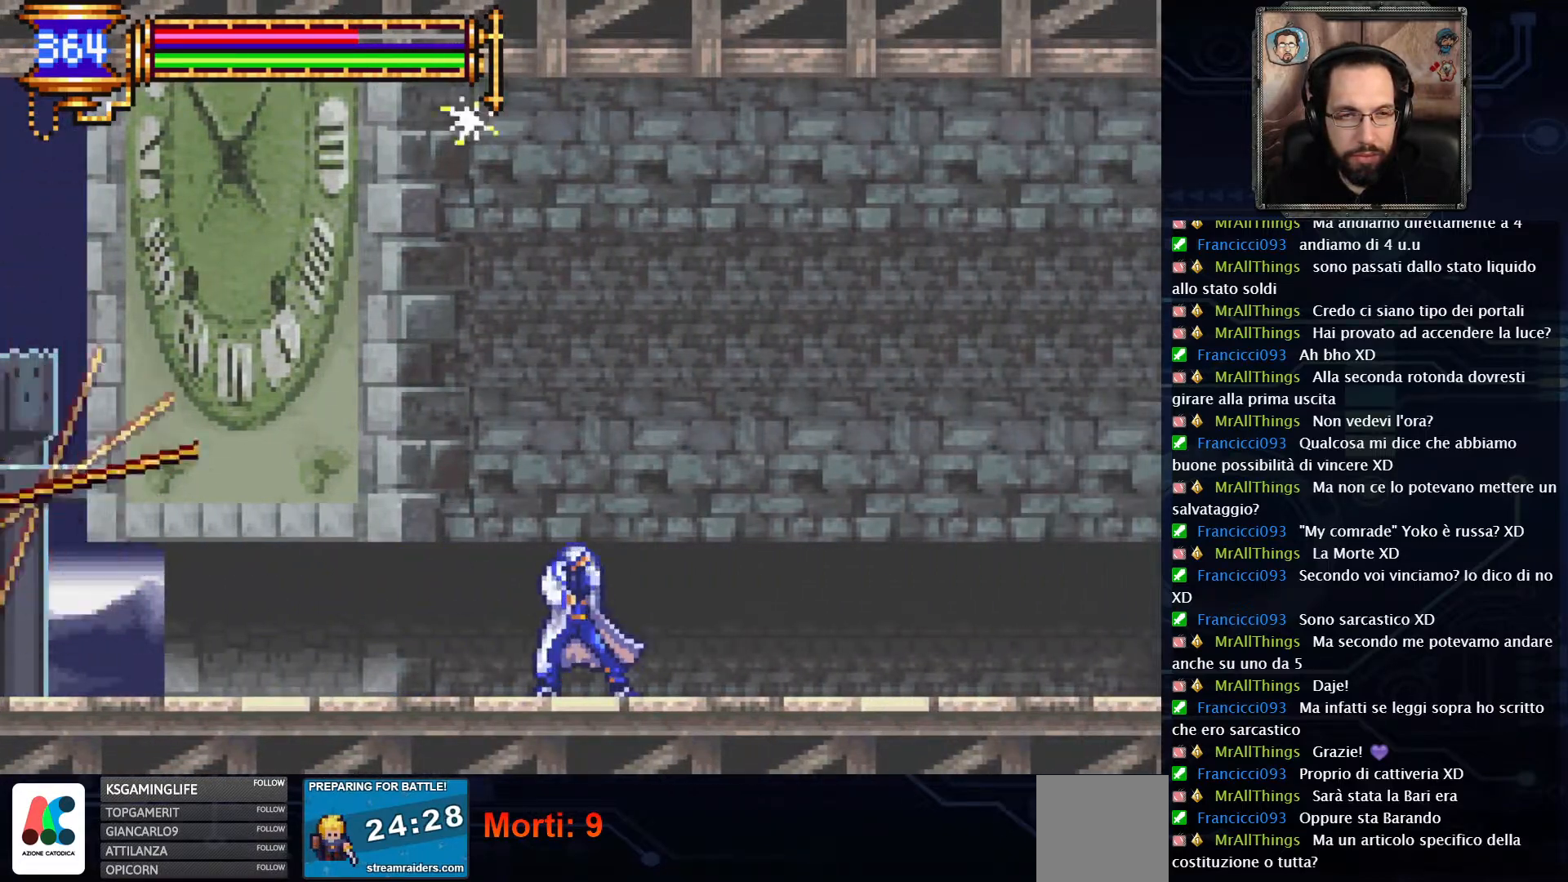
{"dt_ms": 500, "buttons": [], "left_stick": "center", "right_stick": "center", "events": [[117, "DPAD_RIGHT", "down"], [267, "DPAD_RIGHT", "up"]]}
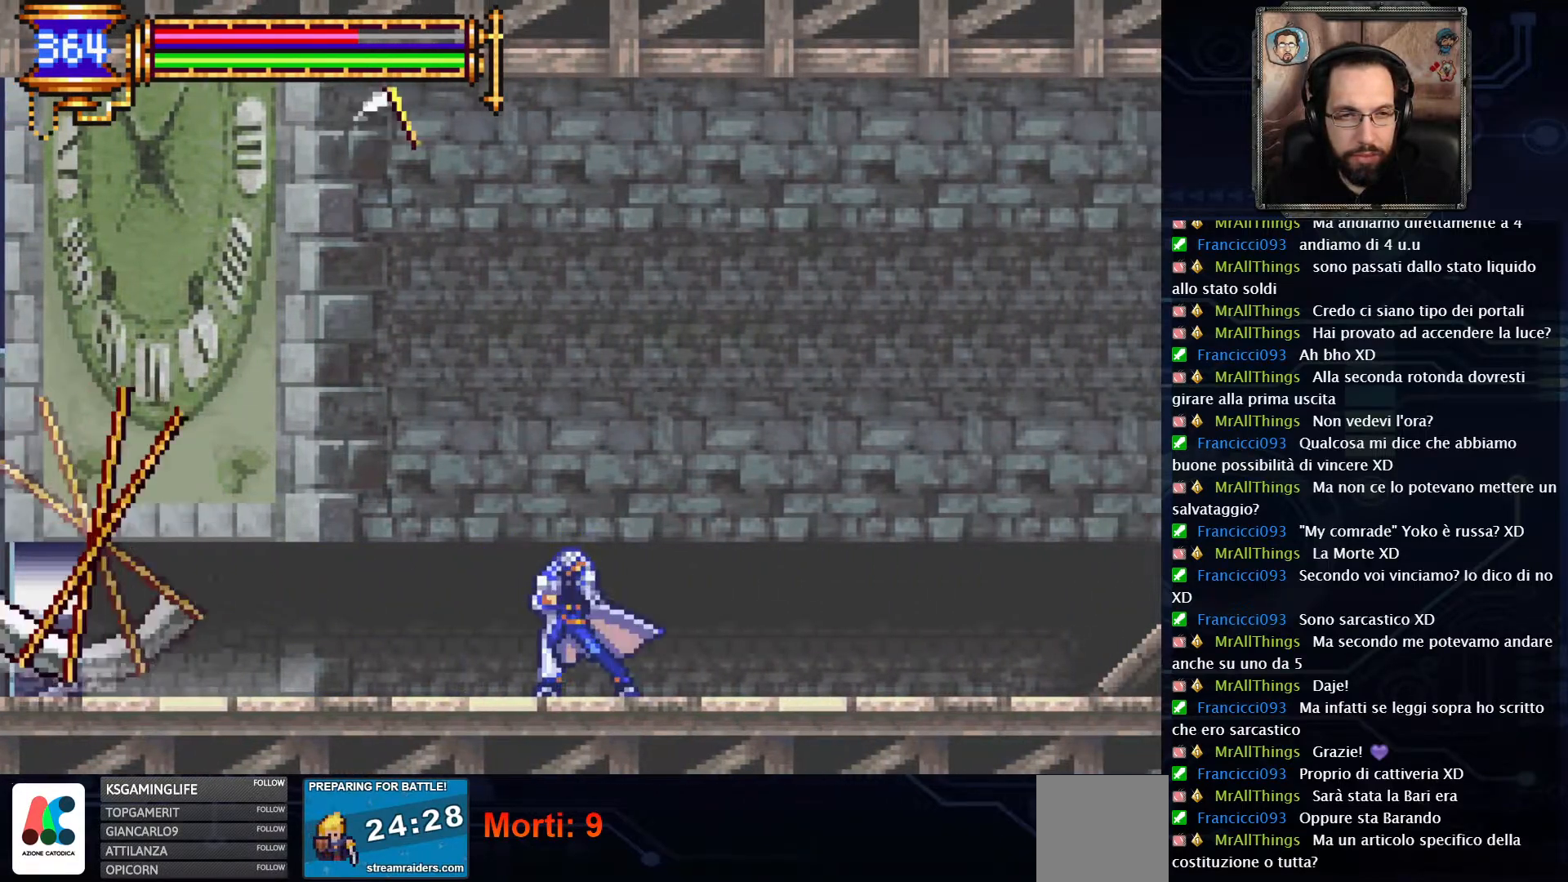
{"dt_ms": 500, "buttons": [], "left_stick": "center", "right_stick": "center", "events": []}
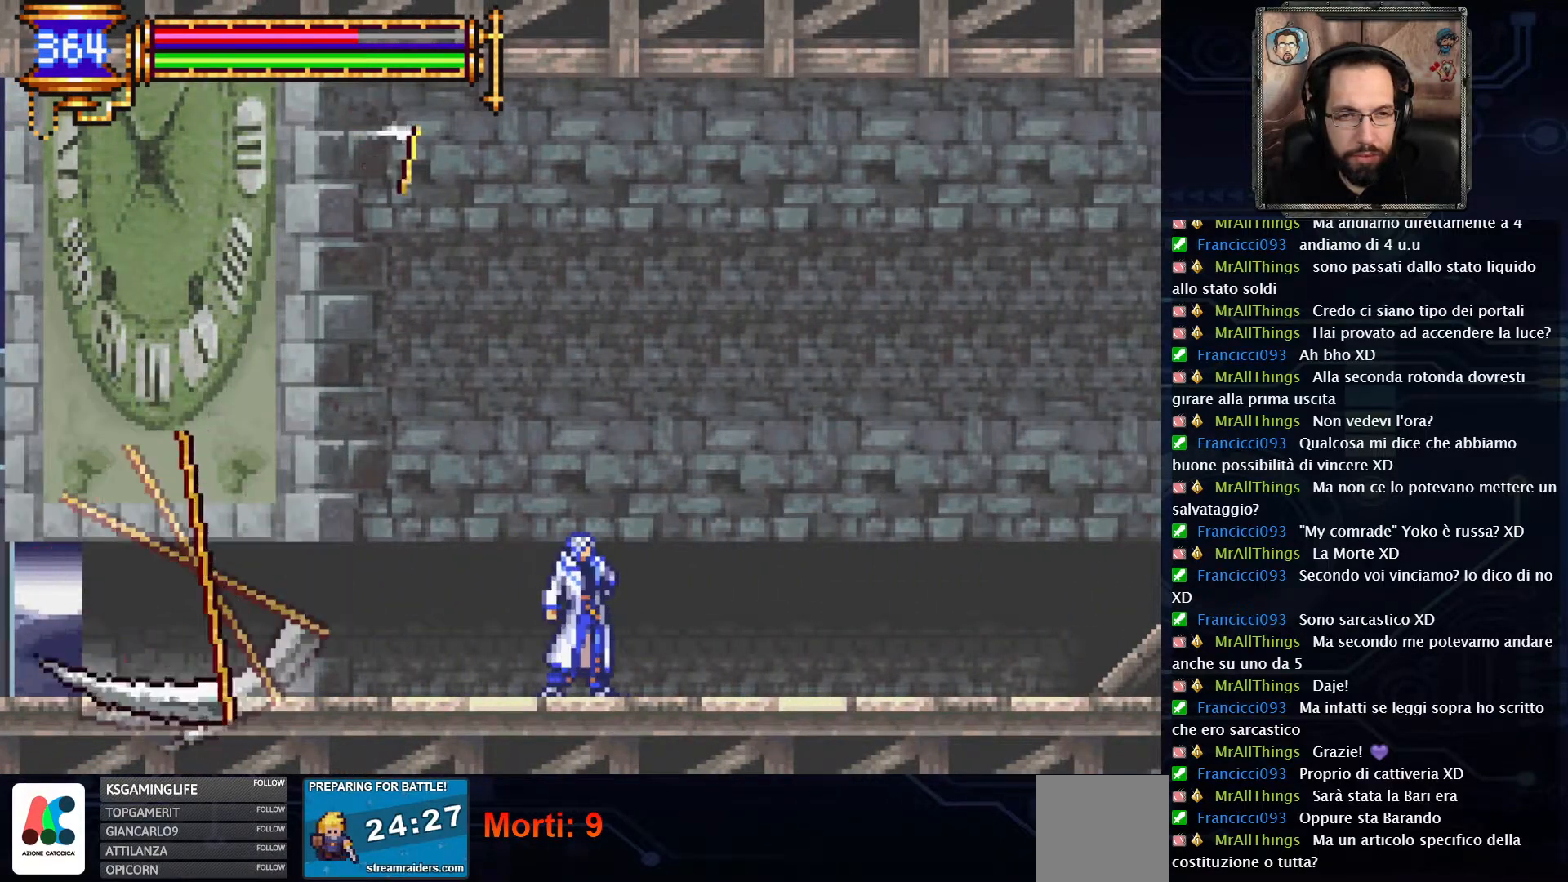
{"dt_ms": 500, "buttons": [], "left_stick": "center", "right_stick": "center", "events": [[133, "DPAD_RIGHT", "down"], [333, "DPAD_RIGHT", "up"]]}
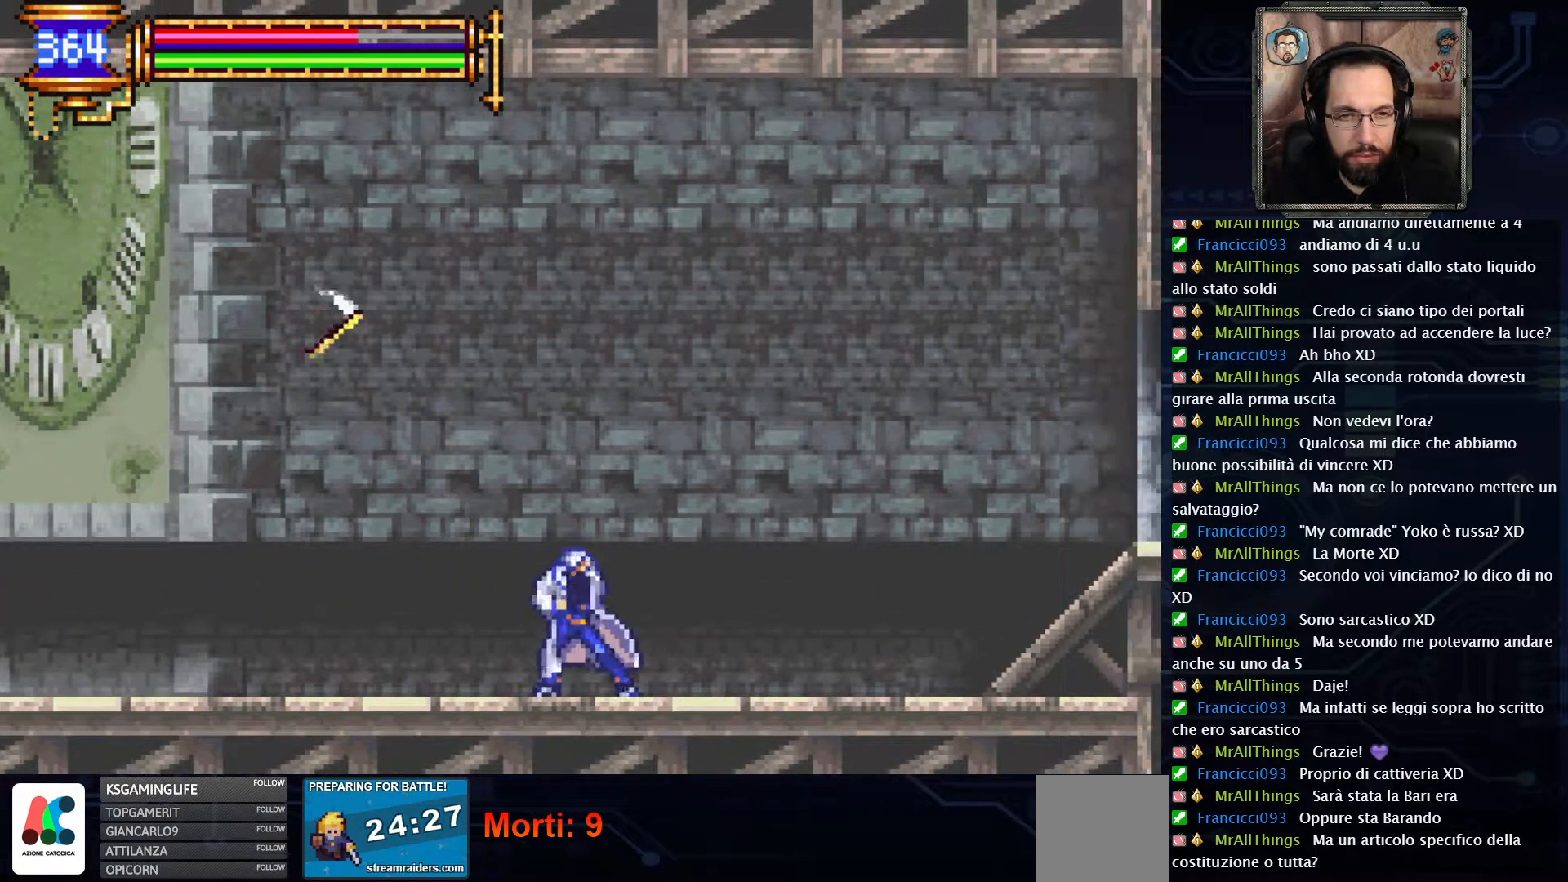
{"dt_ms": 1000, "buttons": ["DPAD_LEFT"], "left_stick": "center", "right_stick": "center"}
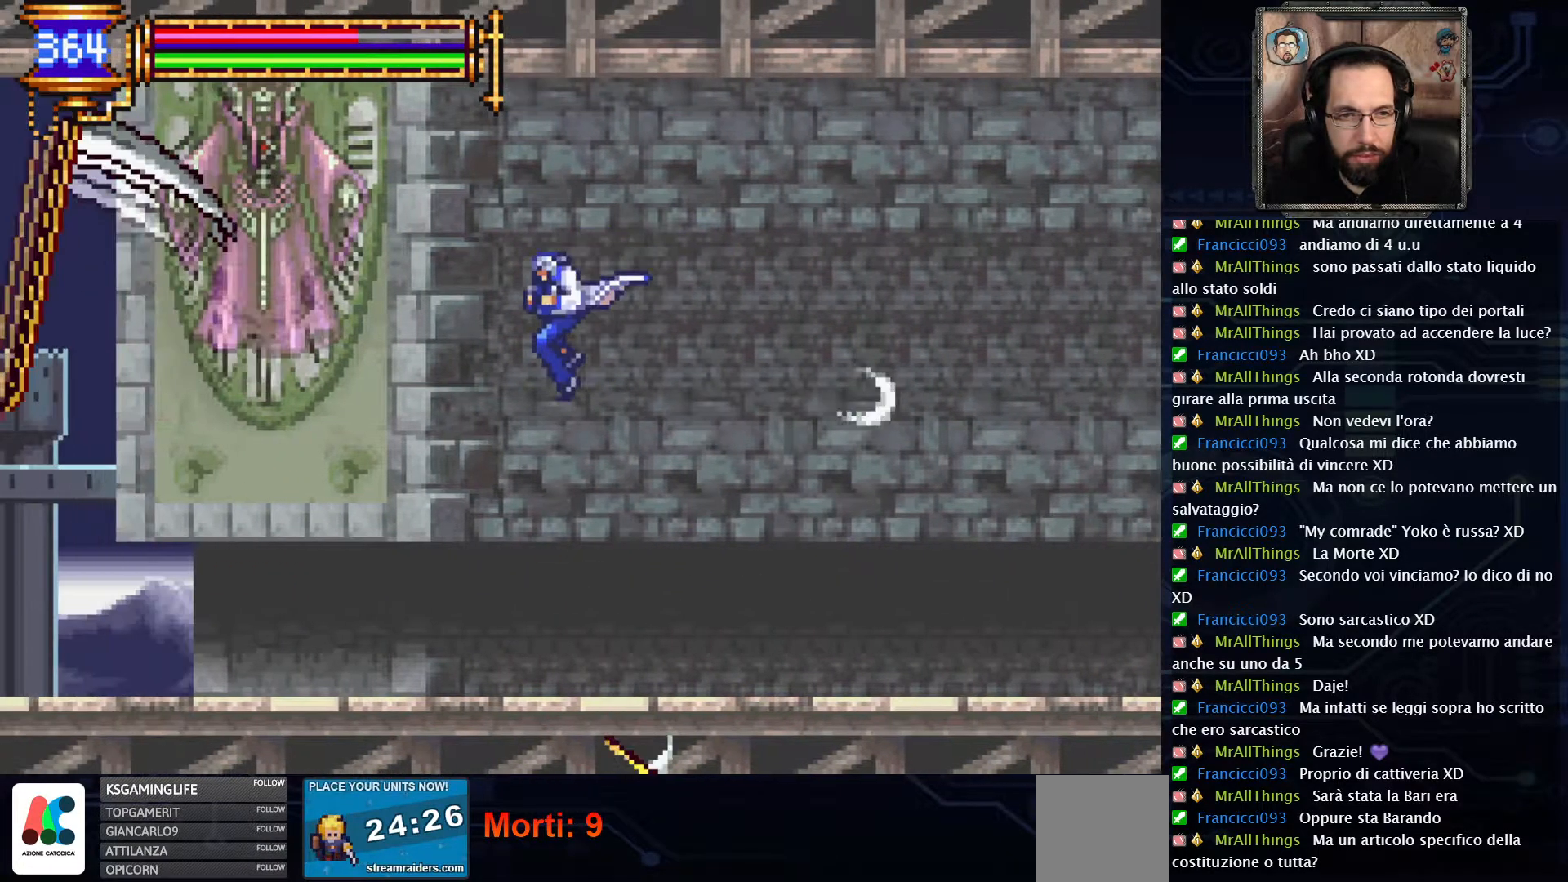
{"dt_ms": 500, "buttons": [], "left_stick": "center", "right_stick": "center", "events": [[100, "X", "down"], [133, "DPAD_LEFT", "up"], [217, "X", "up"]]}
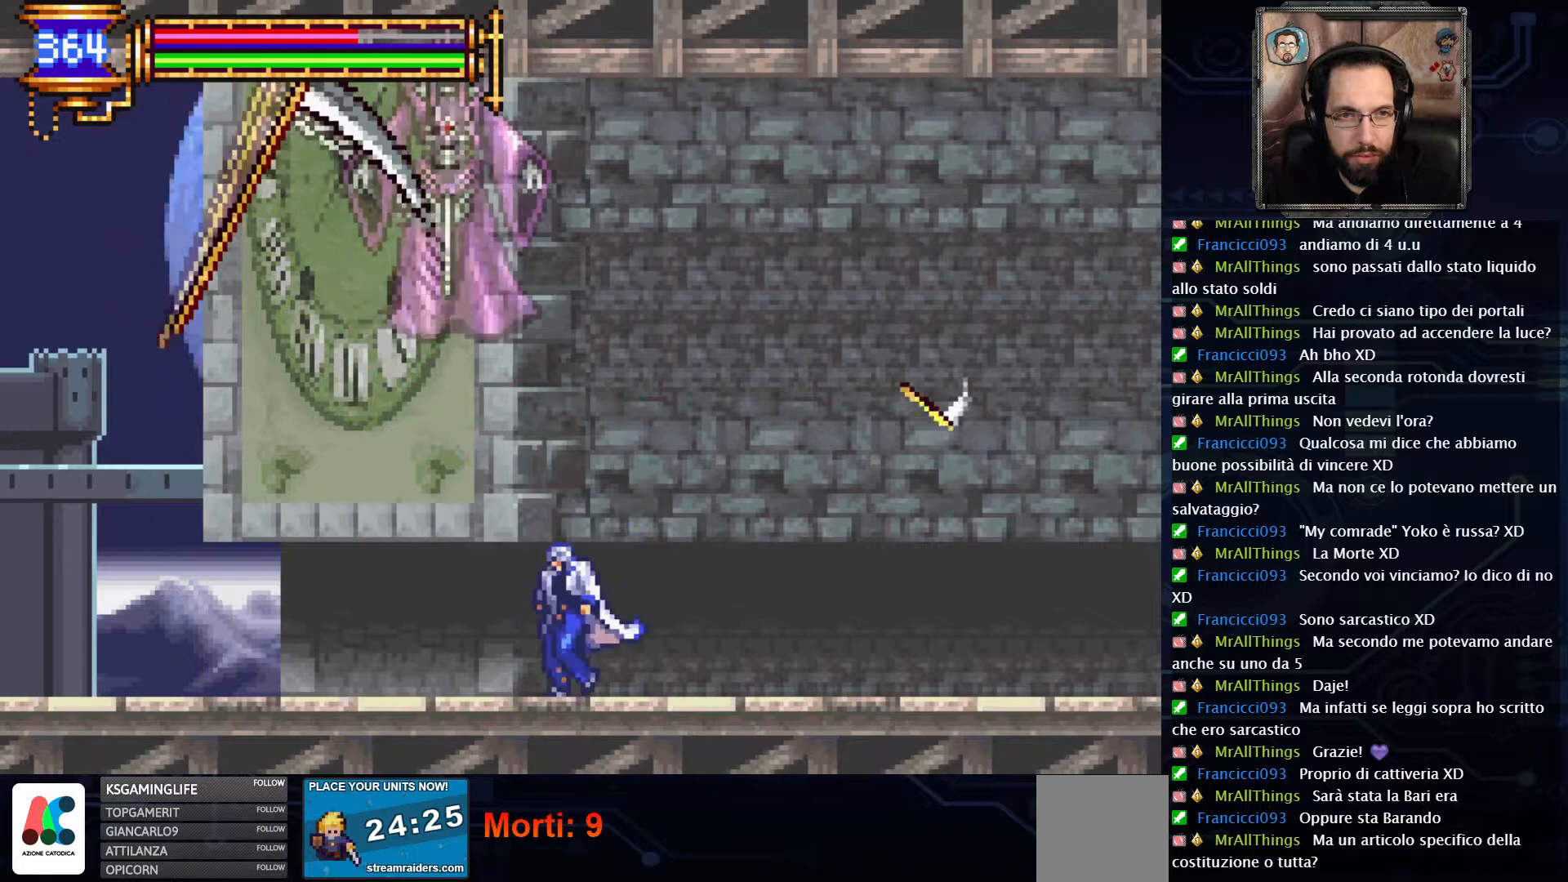
{"dt_ms": 500, "buttons": [], "left_stick": "center", "right_stick": "center", "events": [[100, "A", "down"], [233, "X", "down"], [317, "A", "up"], [333, "X", "up"], [417, "X", "down"], [500, "X", "up"]]}
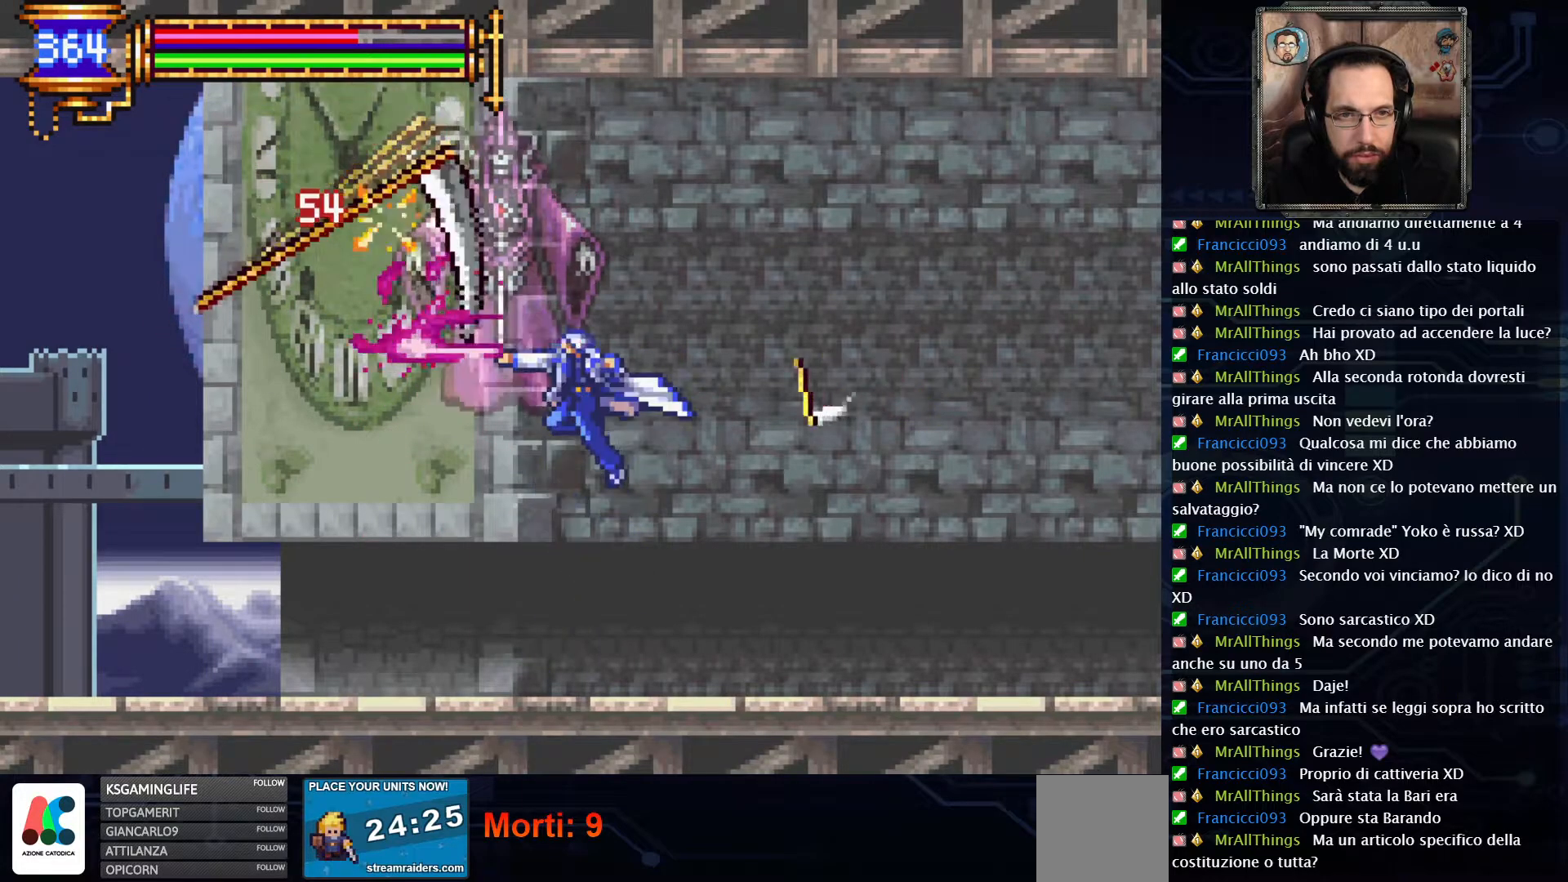
{"dt_ms": 500, "buttons": [], "left_stick": "center", "right_stick": "center", "events": [[67, "X", "down"], [133, "X", "up"], [200, "X", "down"], [283, "X", "up"], [367, "X", "down"], [483, "X", "up"]]}
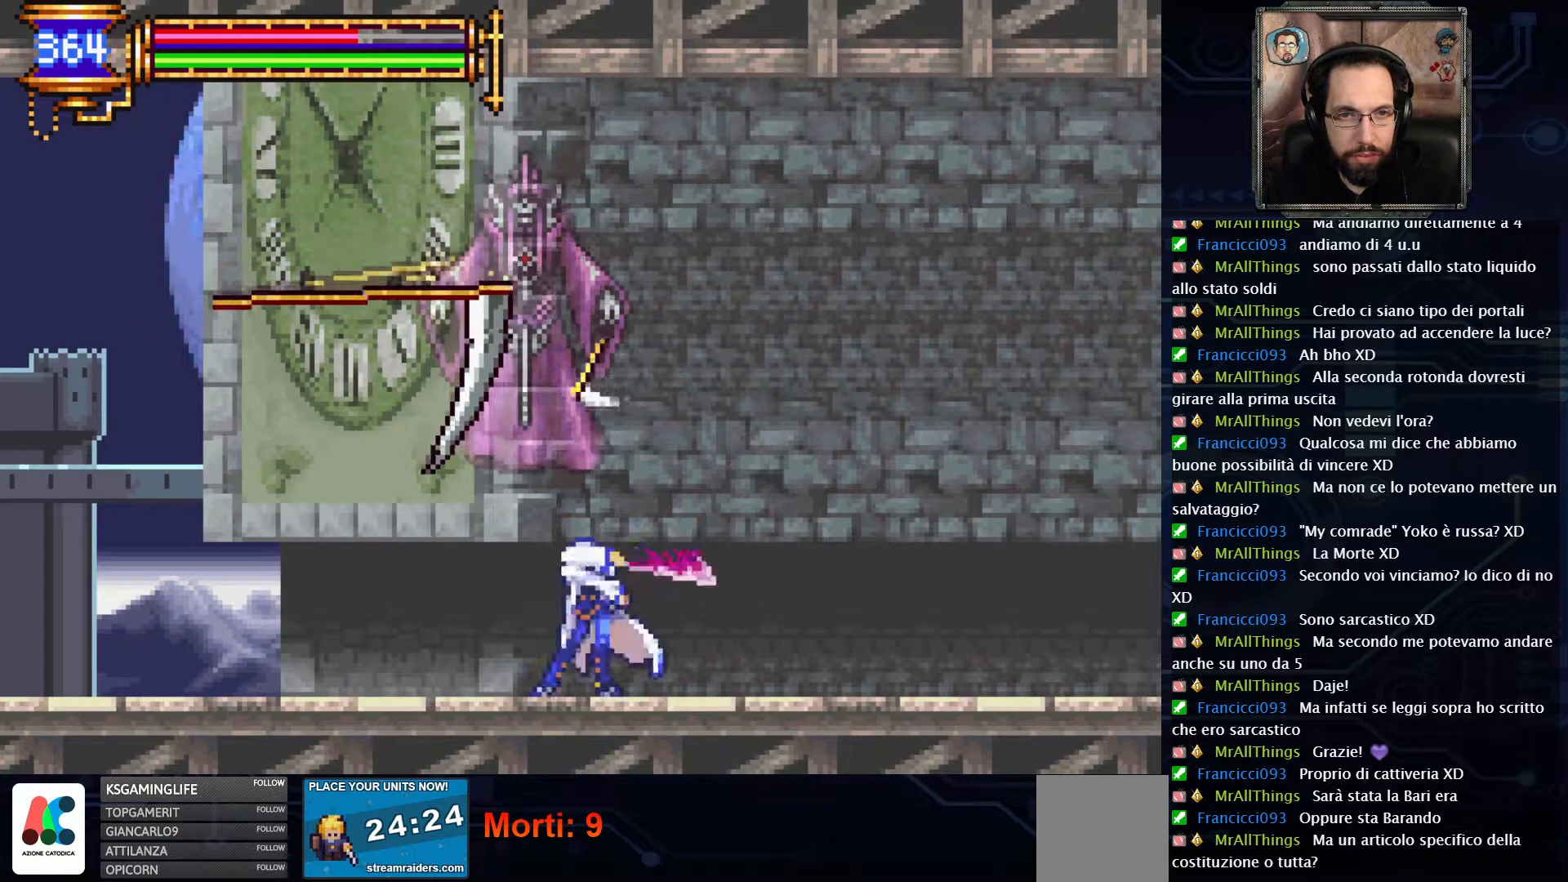
{"dt_ms": 500, "buttons": ["A"], "left_stick": "center", "right_stick": "center", "events": [[317, "DPAD_RIGHT", "down"], [450, "DPAD_RIGHT", "up"], [483, "A", "down"]]}
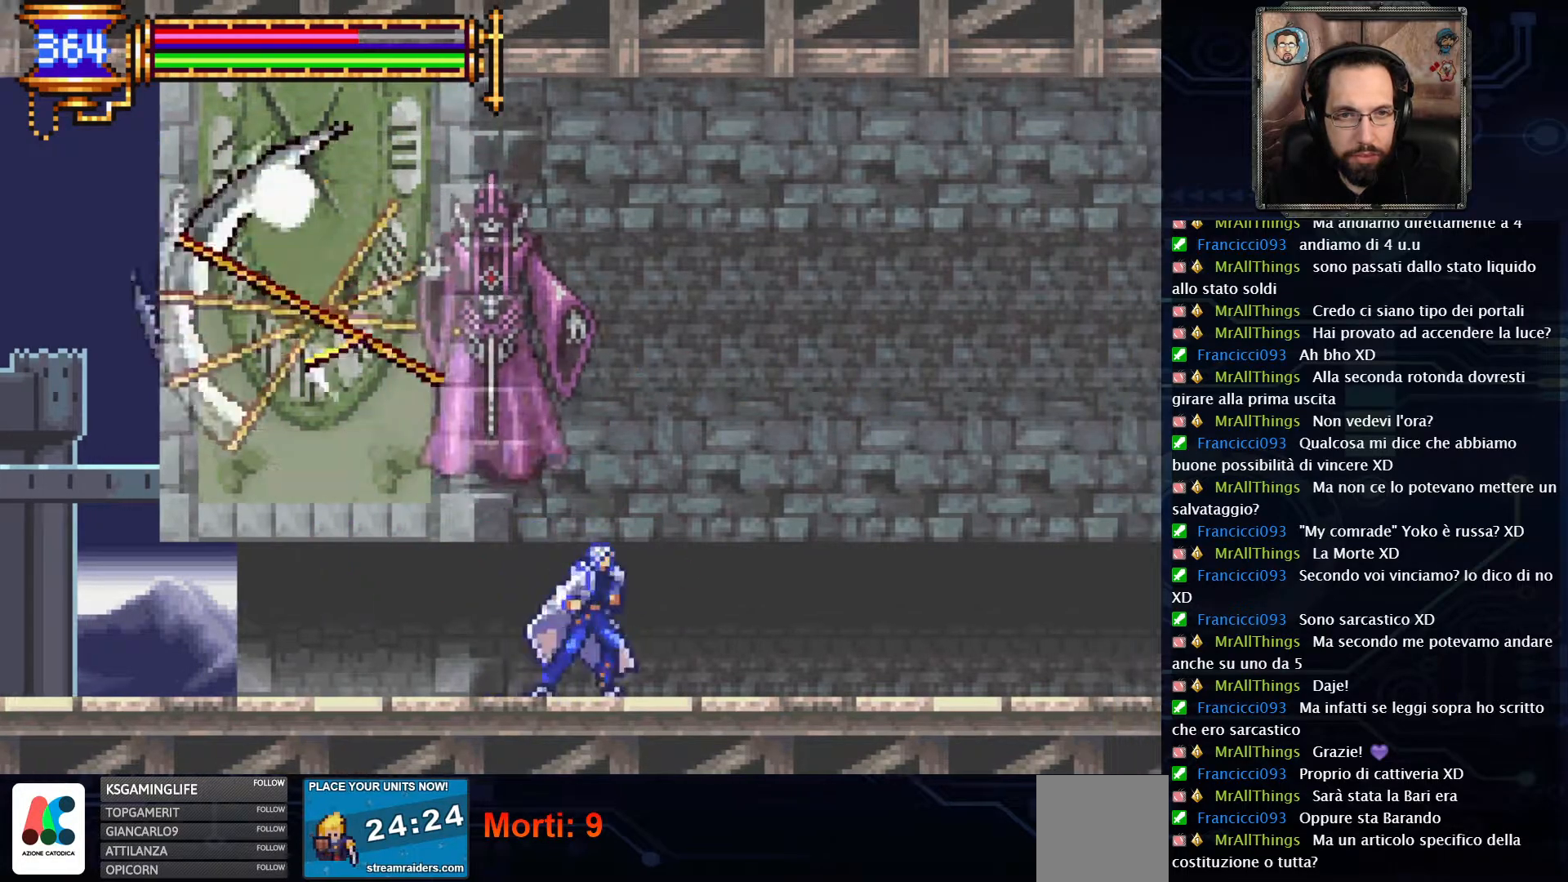
{"dt_ms": 500, "buttons": ["DPAD_RIGHT"], "left_stick": "center", "right_stick": "center"}
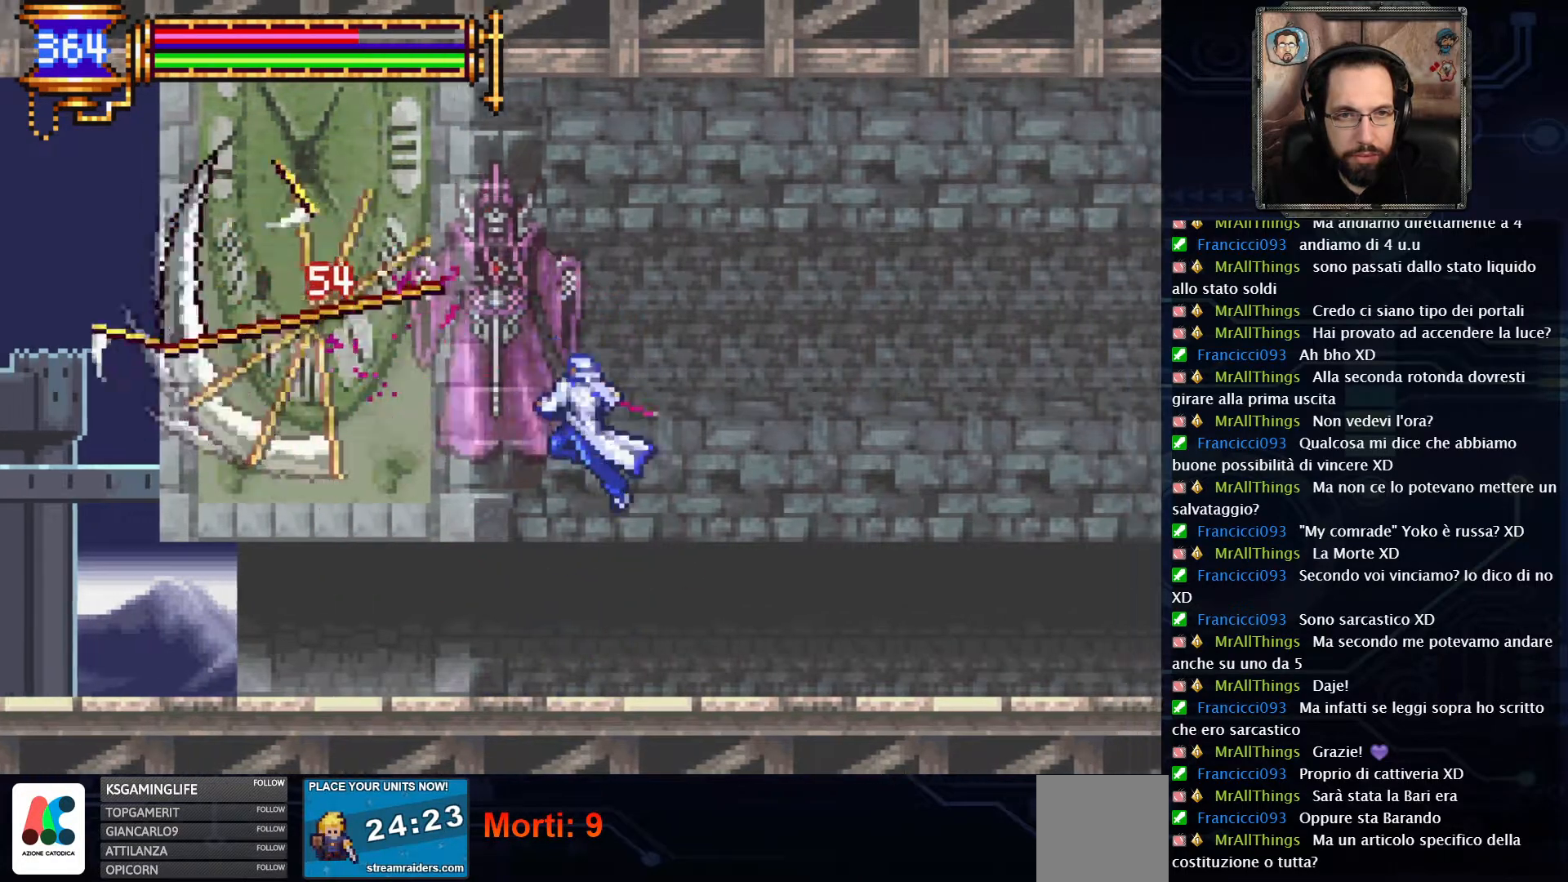
{"dt_ms": 500, "buttons": ["A", "DPAD_LEFT"], "left_stick": "center", "right_stick": "center", "events": [[283, "DPAD_RIGHT", "up"], [433, "DPAD_LEFT", "down"], [450, "A", "down"]]}
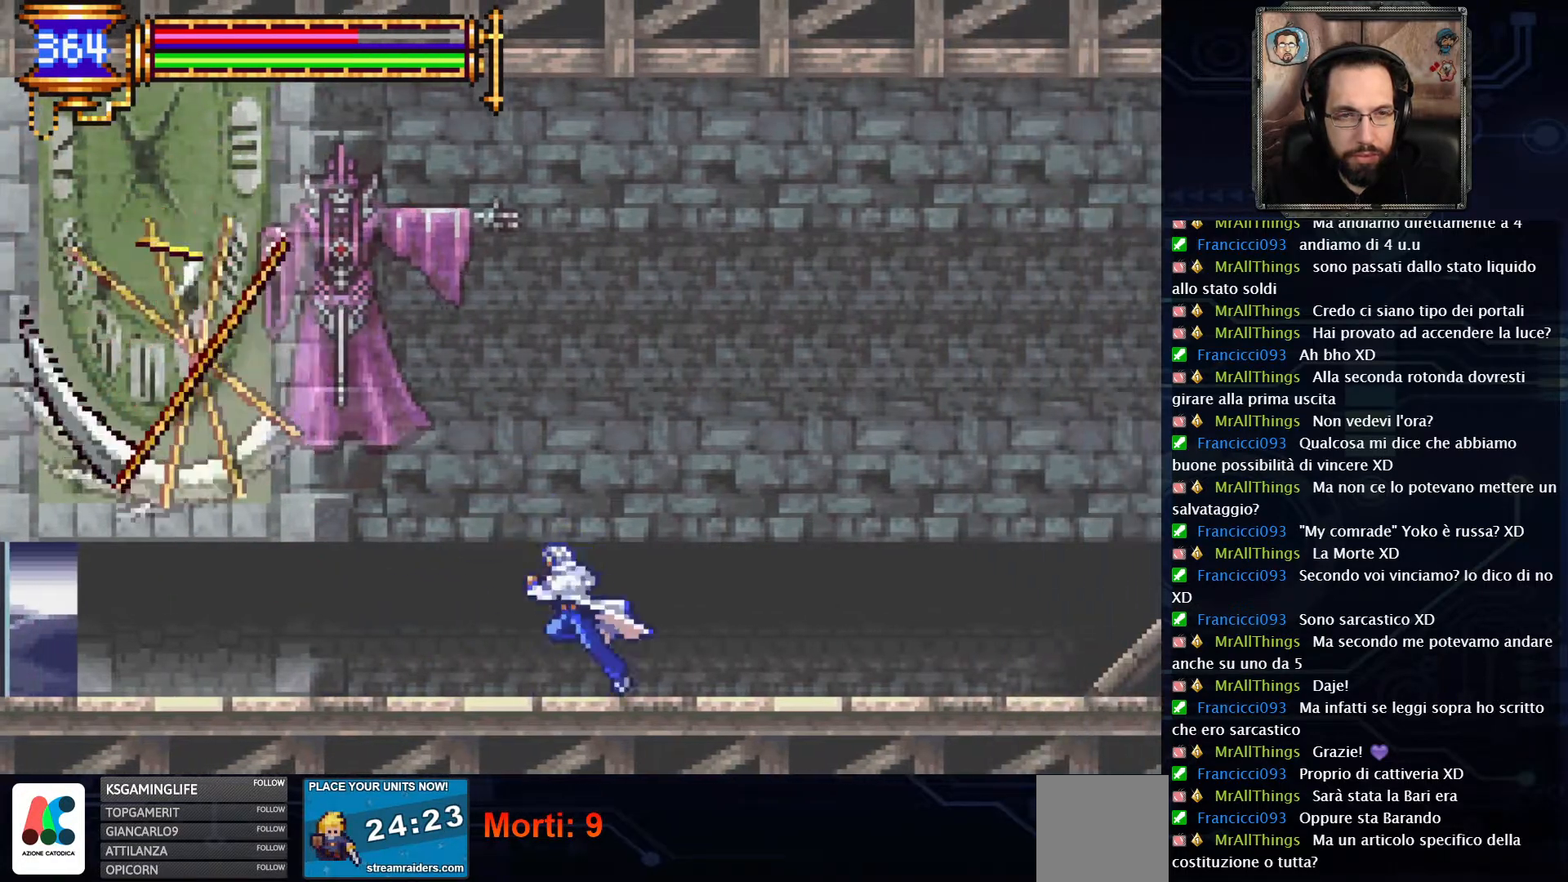
{"dt_ms": 1000, "buttons": ["A", "DPAD_LEFT"], "left_stick": "center", "right_stick": "center"}
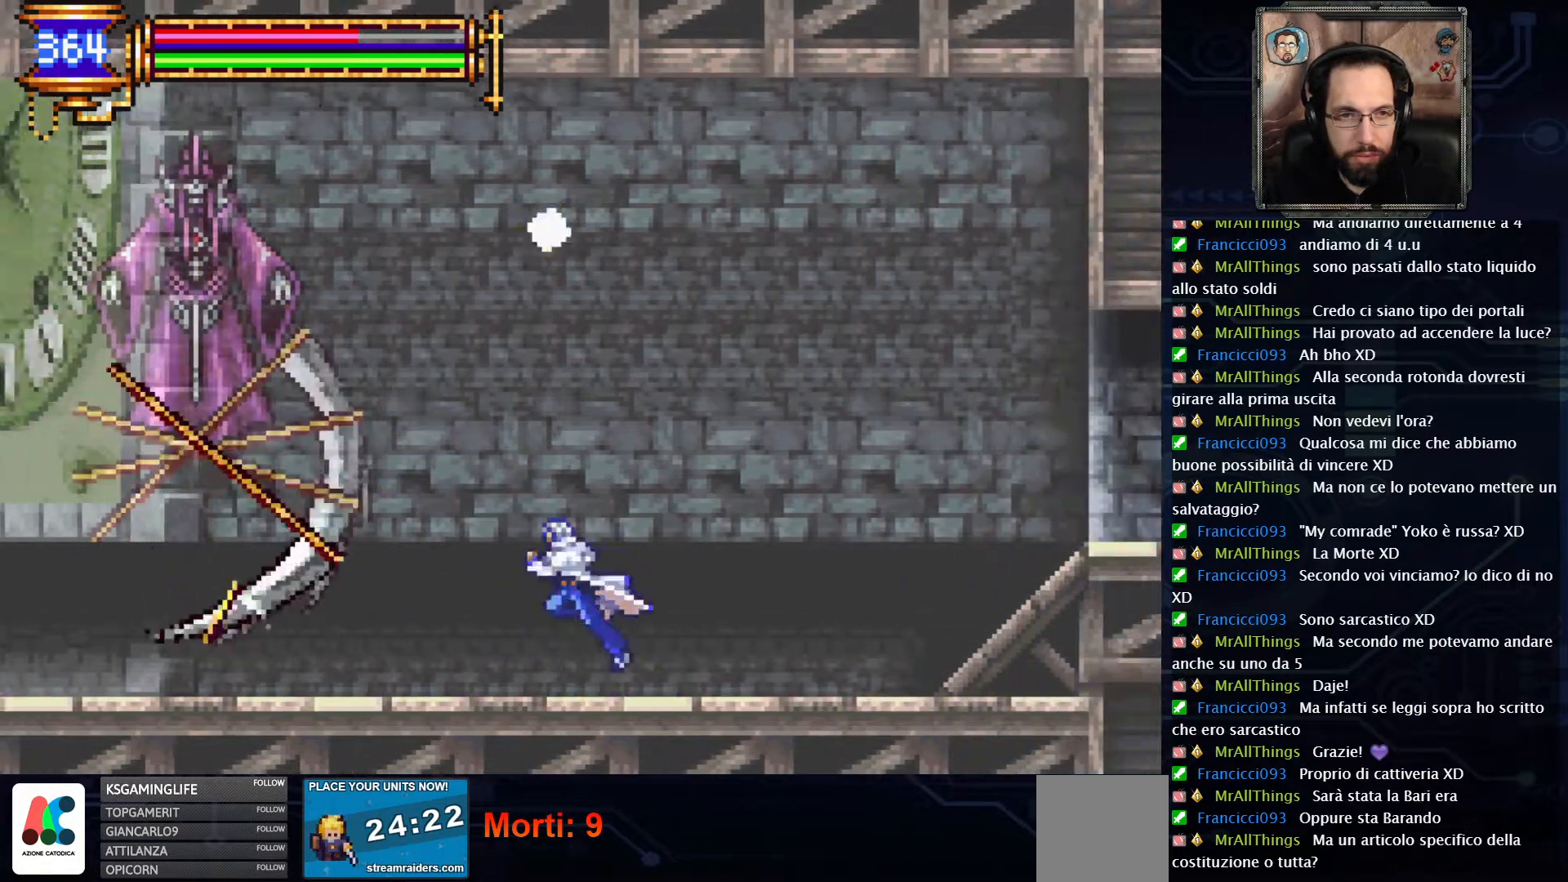
{"dt_ms": 500, "buttons": ["DPAD_RIGHT"], "left_stick": "center", "right_stick": "center", "events": [[17, "DPAD_LEFT", "up"], [17, "X", "down"], [83, "A", "up"], [100, "DPAD_RIGHT", "down"], [150, "X", "up"]]}
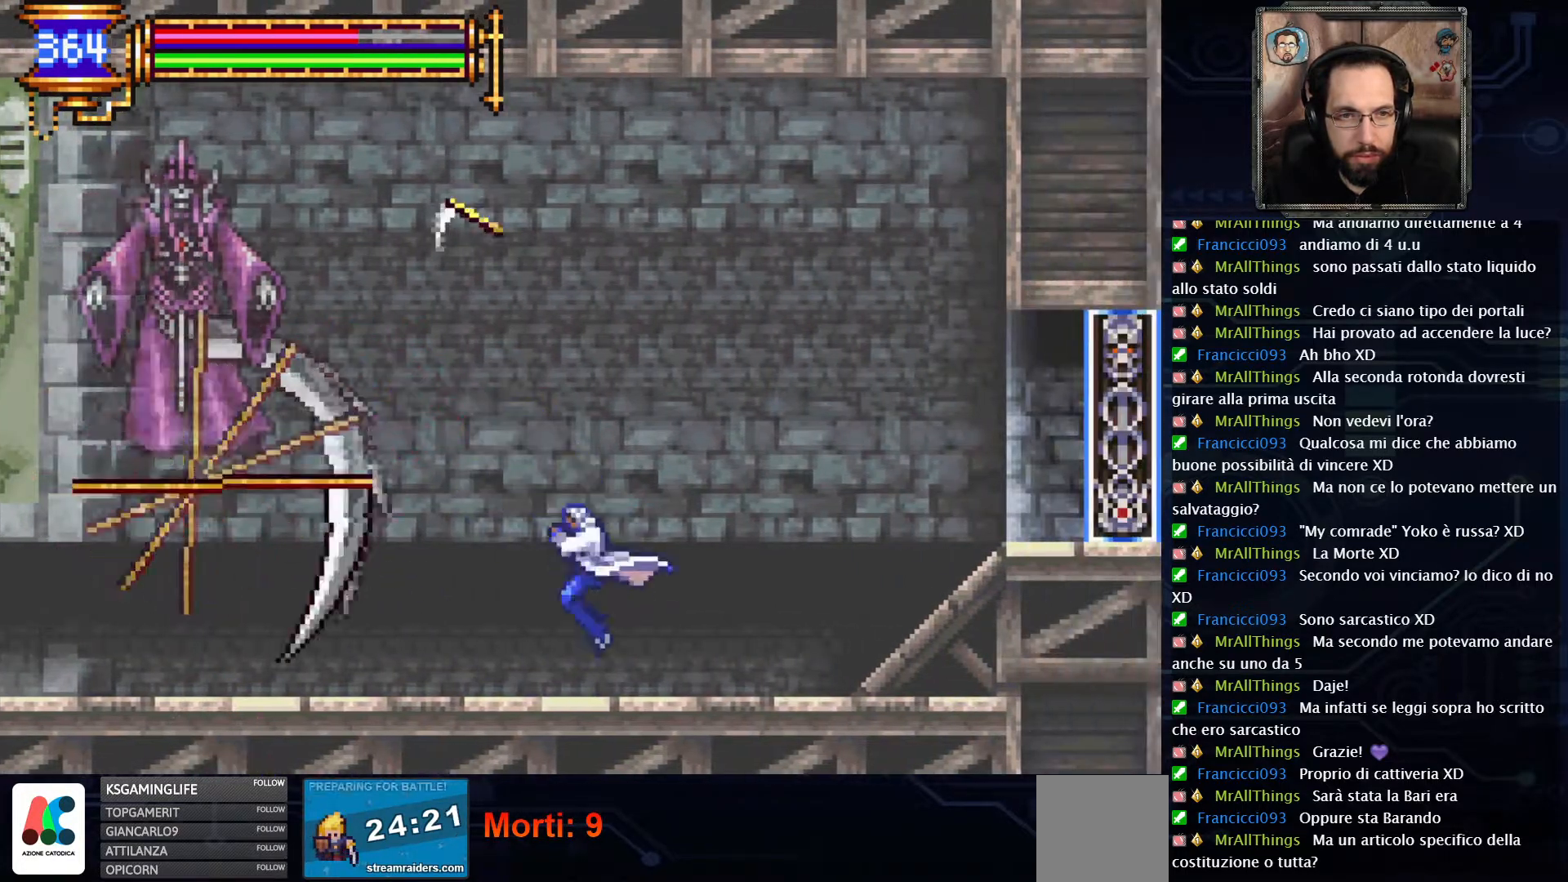
{"dt_ms": 500, "buttons": [], "left_stick": "center", "right_stick": "center", "events": [[67, "DPAD_RIGHT", "up"]]}
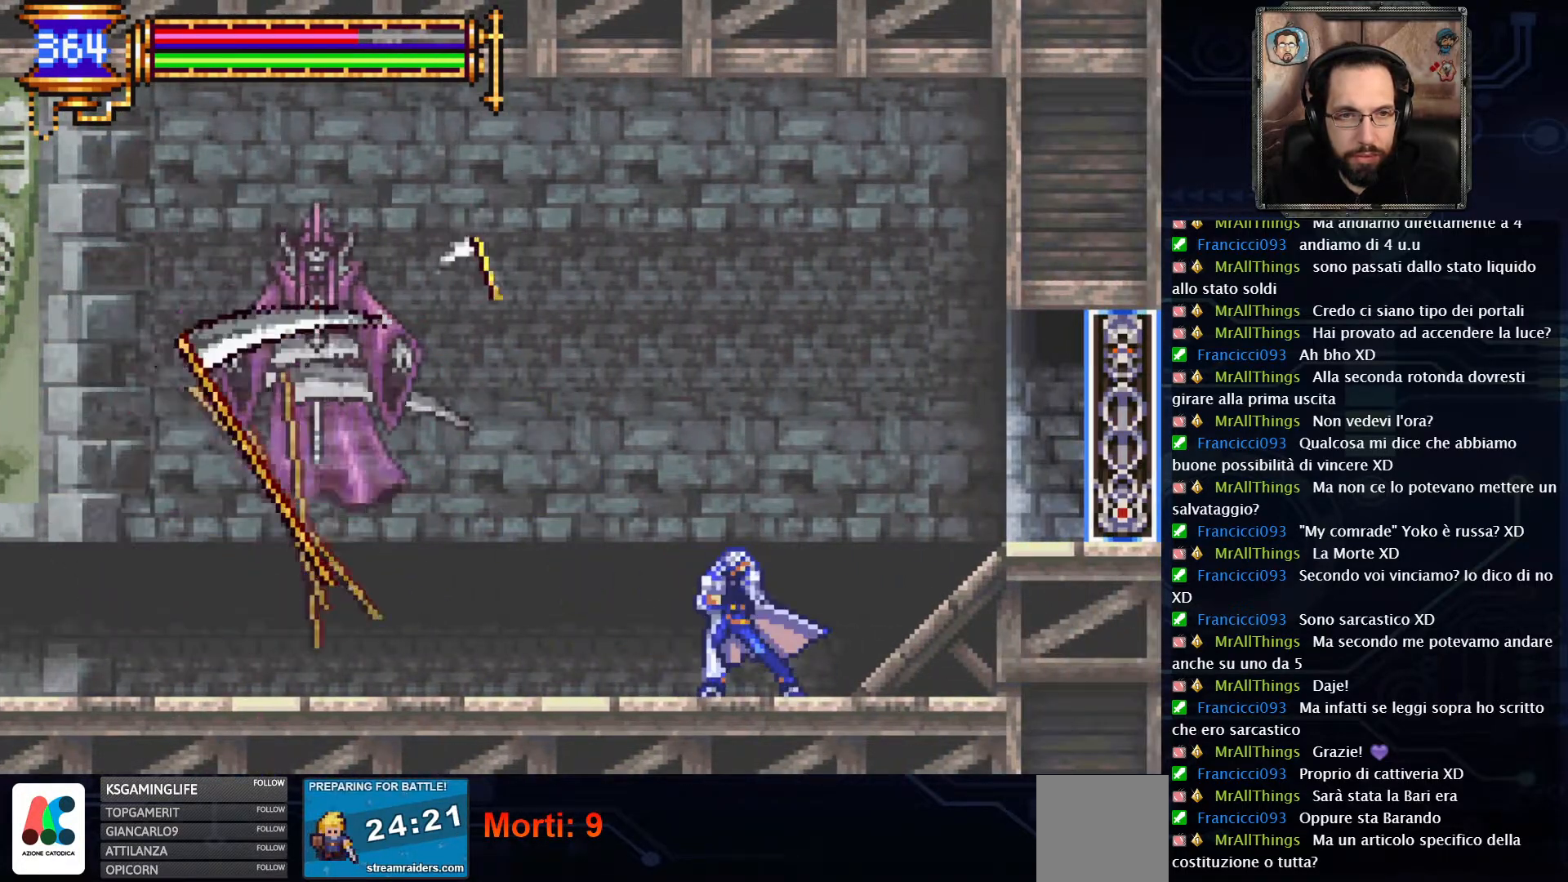
{"dt_ms": 500, "buttons": [], "left_stick": "center", "right_stick": "center", "events": [[133, "DPAD_RIGHT", "down"], [400, "DPAD_RIGHT", "up"]]}
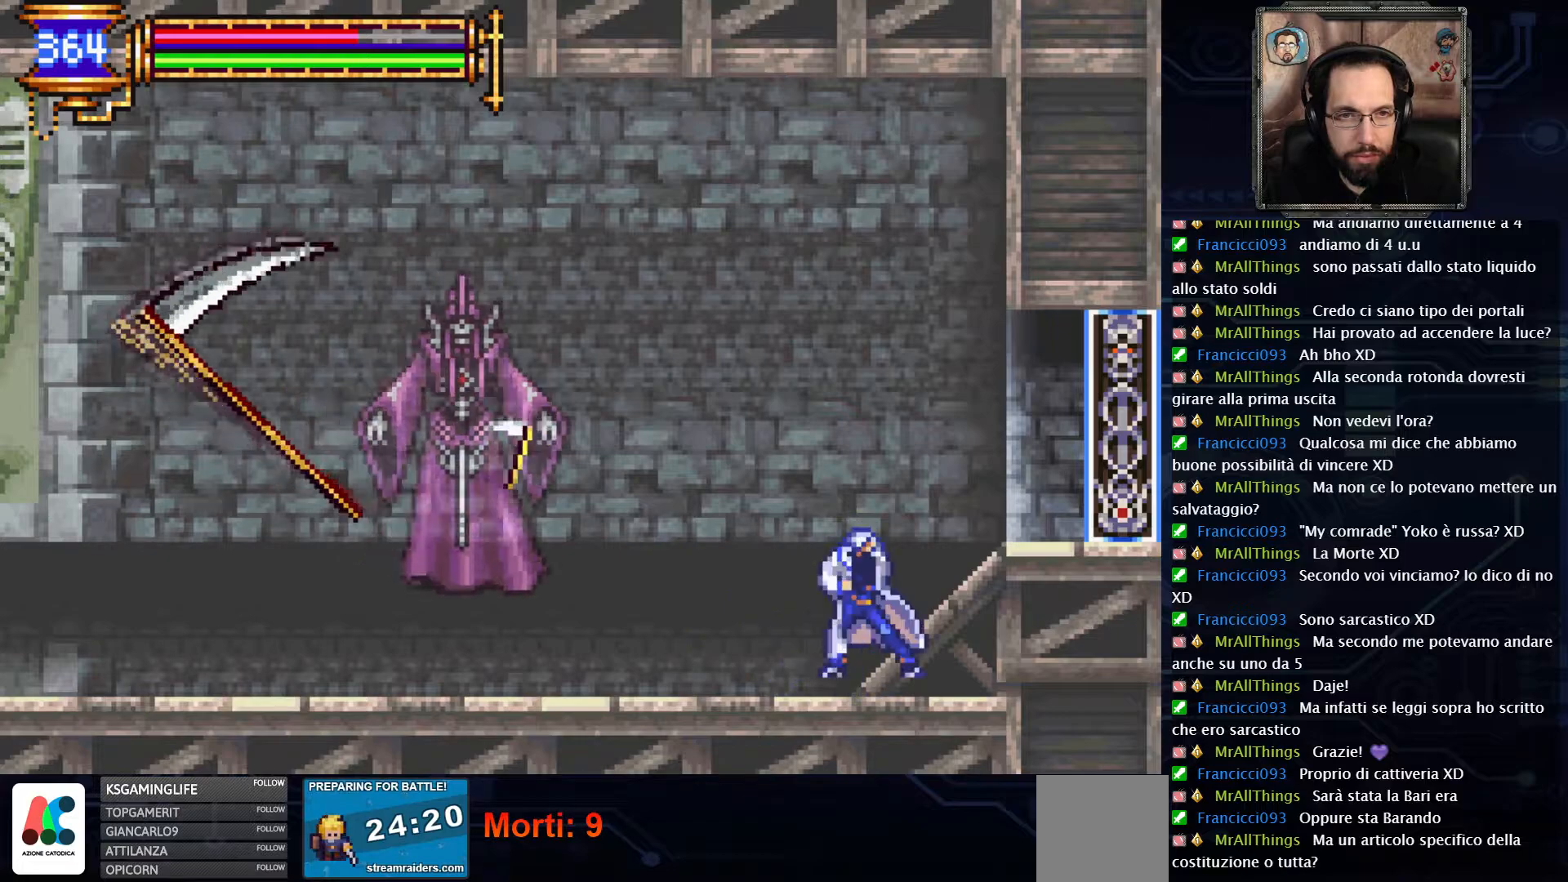
{"dt_ms": 1000, "buttons": ["DPAD_RIGHT"], "left_stick": "center", "right_stick": "center"}
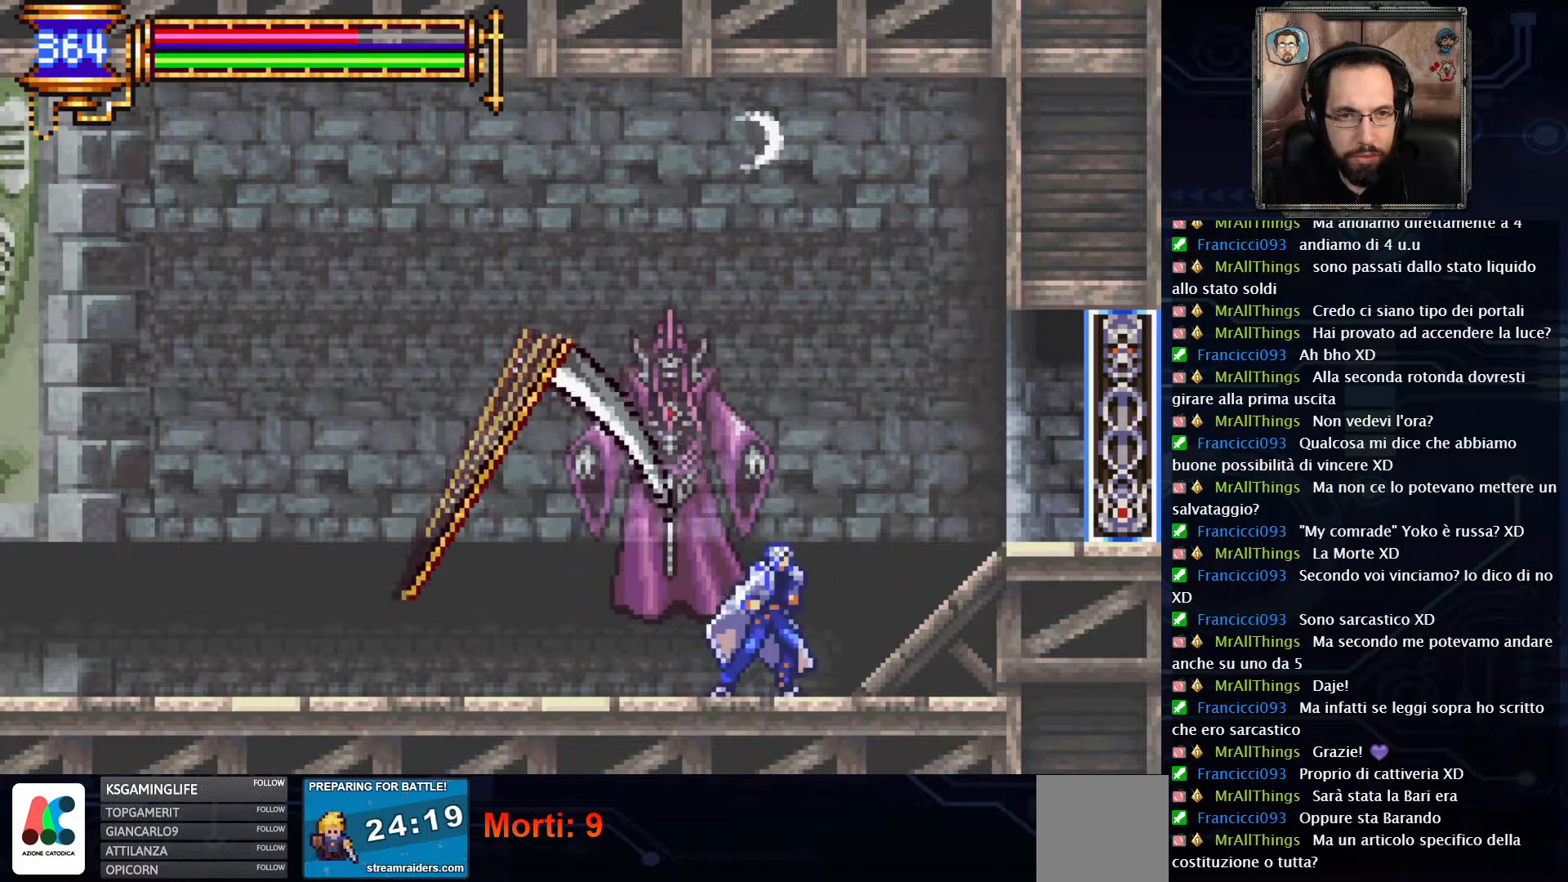
{"dt_ms": 500, "buttons": ["DPAD_LEFT"], "left_stick": "center", "right_stick": "center", "events": [[383, "DPAD_RIGHT", "up"], [500, "DPAD_LEFT", "down"]]}
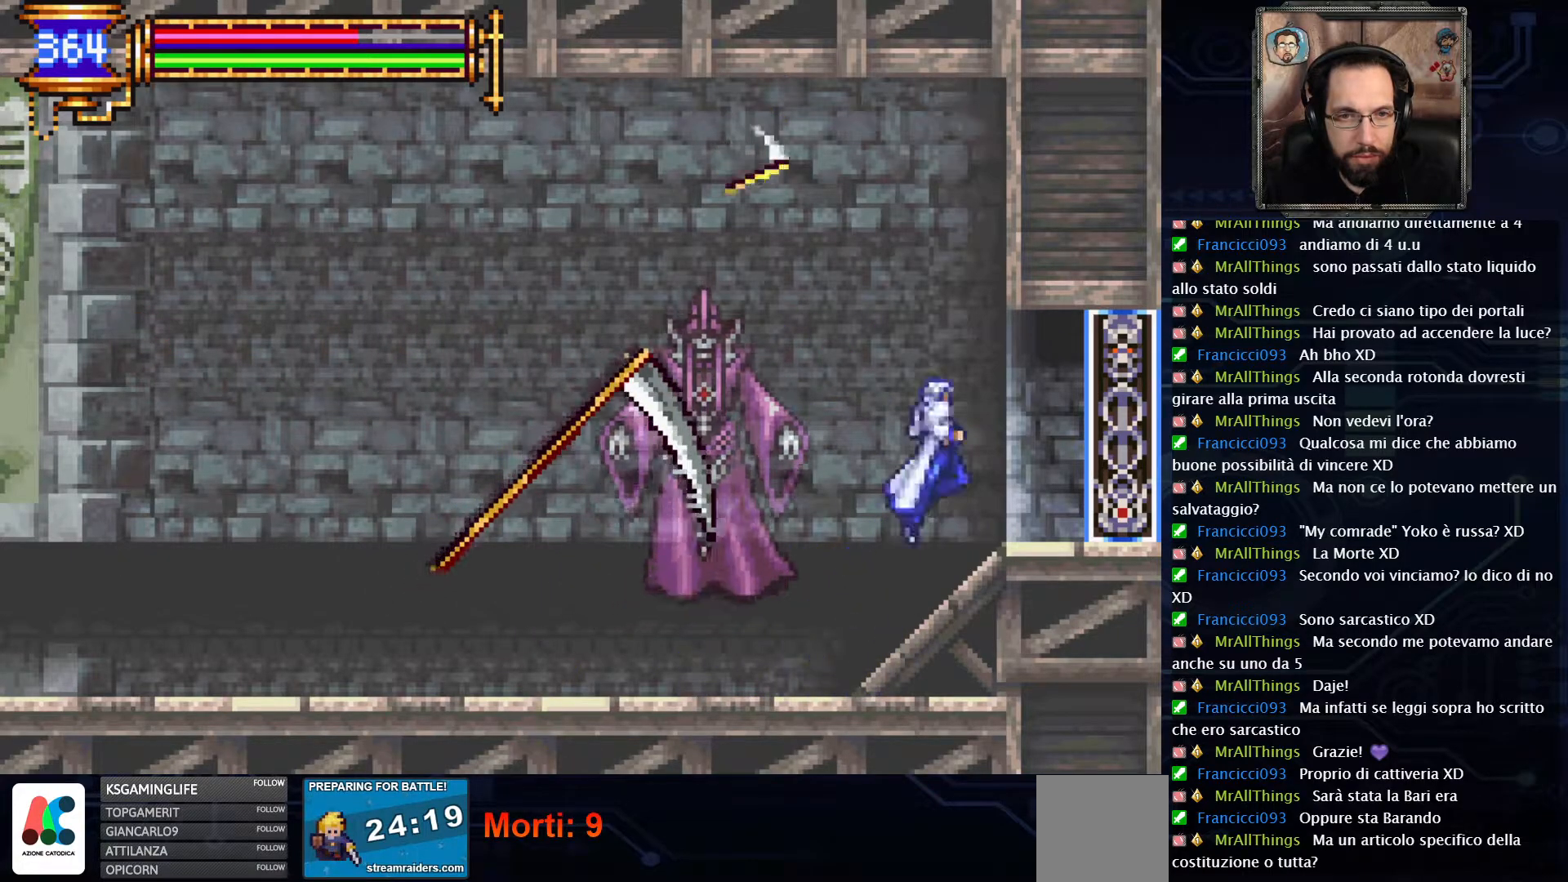
{"dt_ms": 500, "buttons": [], "left_stick": "center", "right_stick": "center", "events": [[50, "DPAD_LEFT", "up"], [83, "X", "down"], [167, "X", "up"], [233, "X", "down"], [333, "X", "up"], [400, "X", "down"], [467, "X", "up"]]}
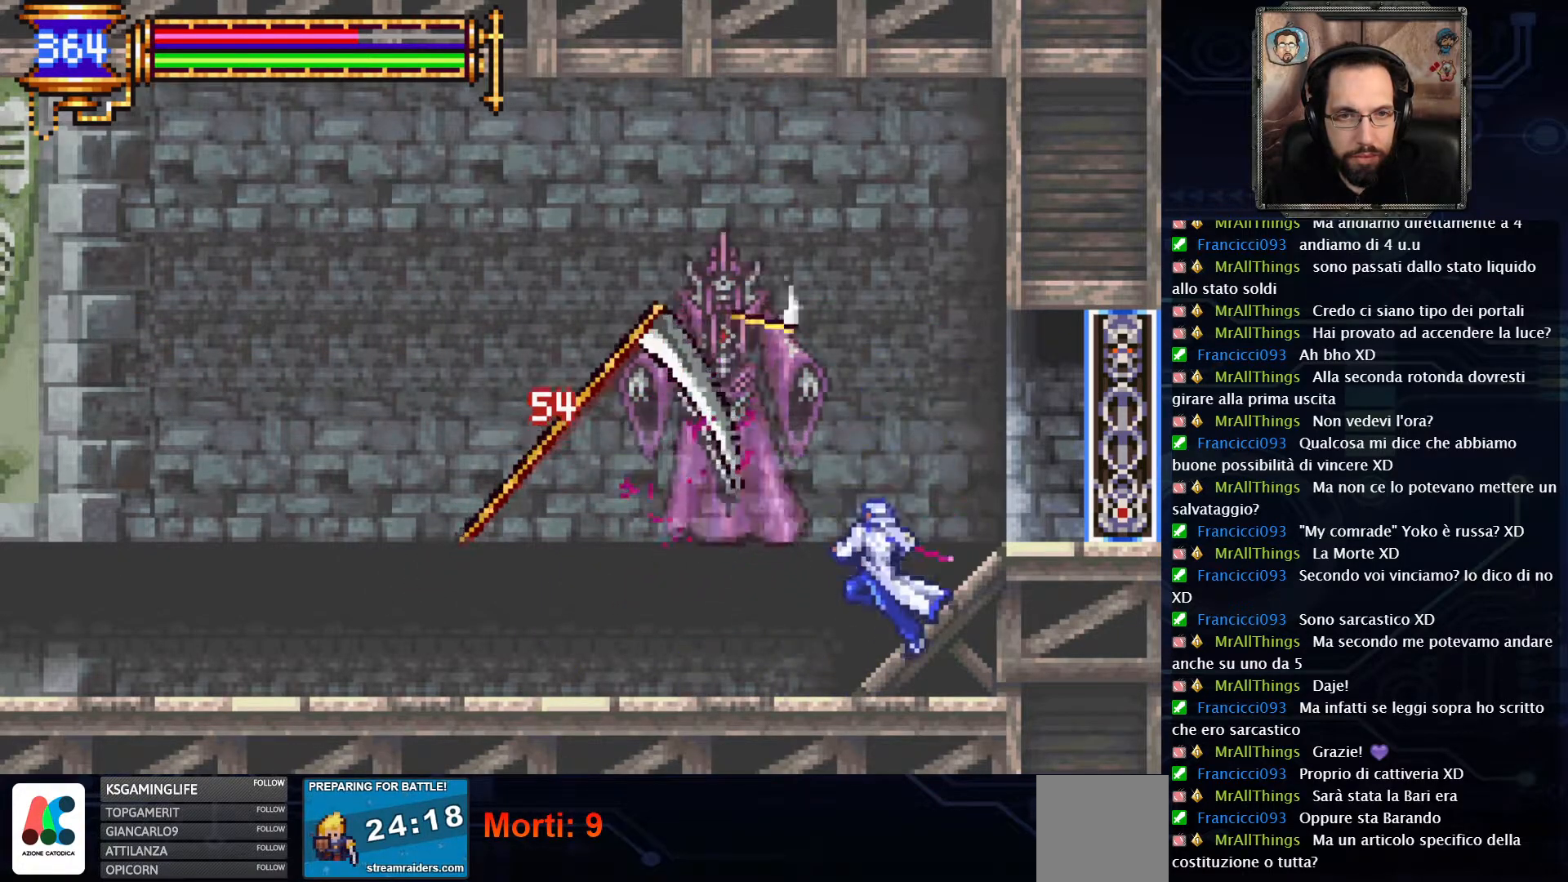
{"dt_ms": 500, "buttons": ["DPAD_LEFT"], "left_stick": "center", "right_stick": "center", "events": [[50, "X", "down"], [100, "X", "up"], [183, "X", "down"], [233, "X", "up"], [300, "DPAD_LEFT", "down"]]}
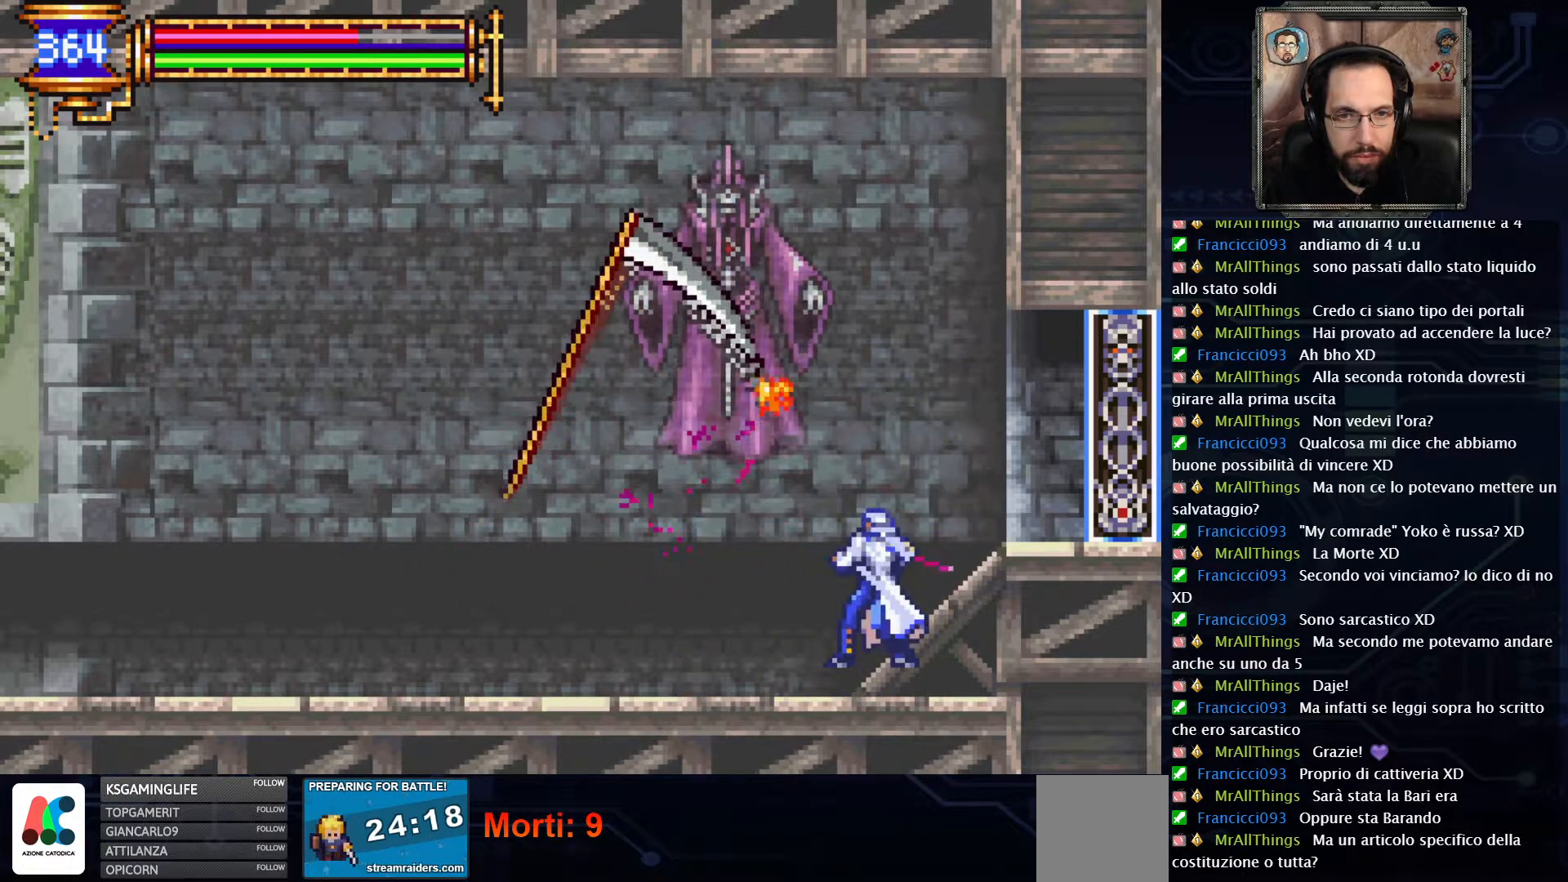
{"dt_ms": 500, "buttons": ["DPAD_LEFT"], "left_stick": "center", "right_stick": "center", "events": [[33, "DPAD_LEFT", "up"], [150, "DPAD_RIGHT", "down"], [283, "DPAD_RIGHT", "up"], [467, "DPAD_LEFT", "down"]]}
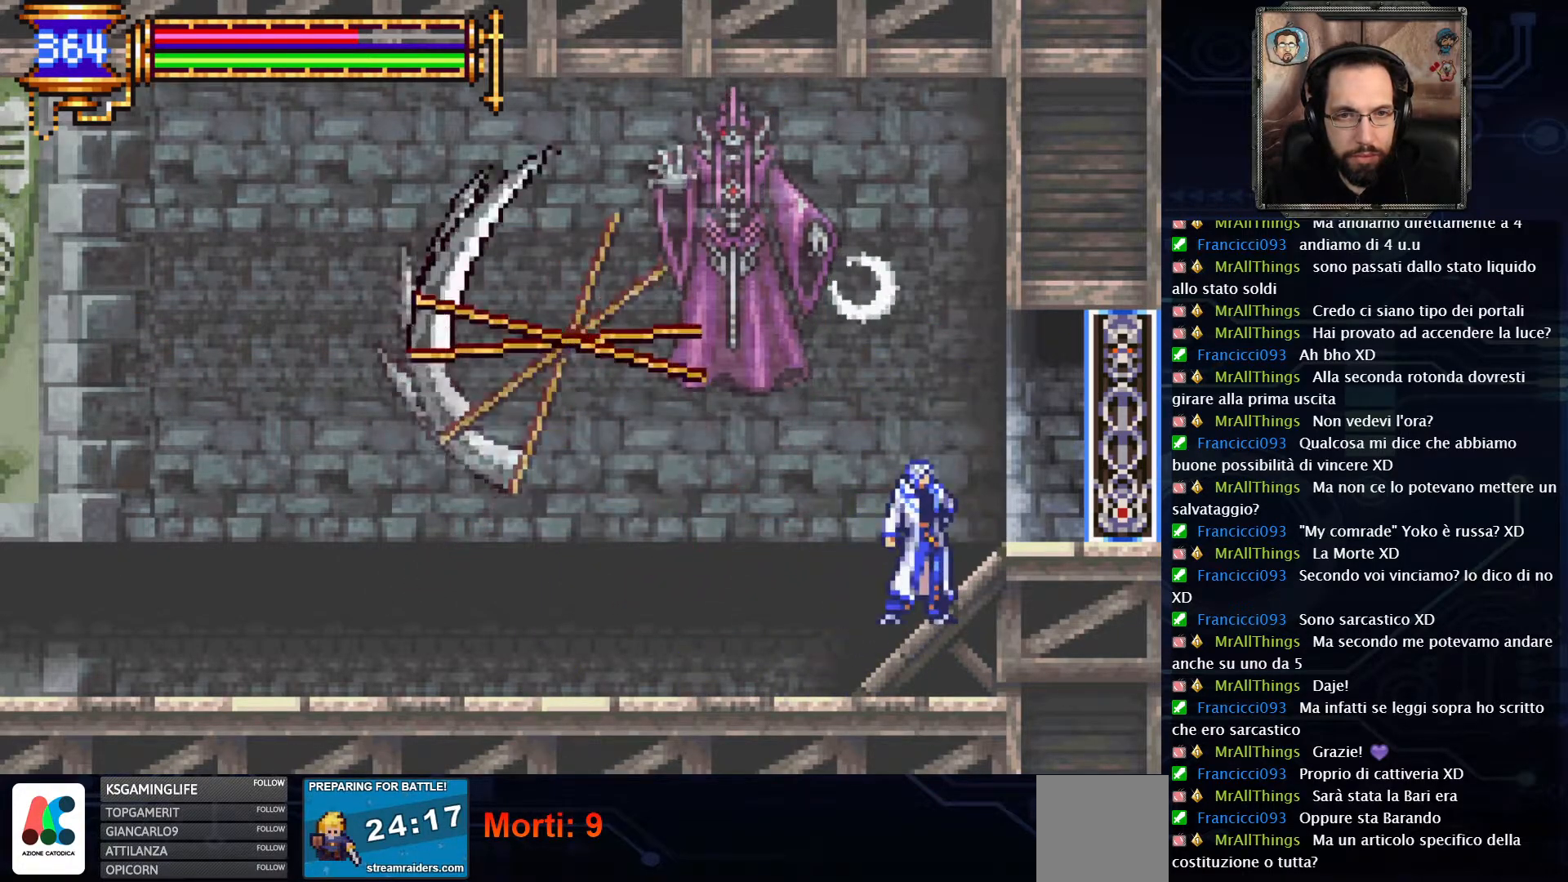
{"dt_ms": 500, "buttons": ["R2", "DPAD_LEFT"], "left_stick": "center", "right_stick": "center", "events": [[133, "R2", "down"]]}
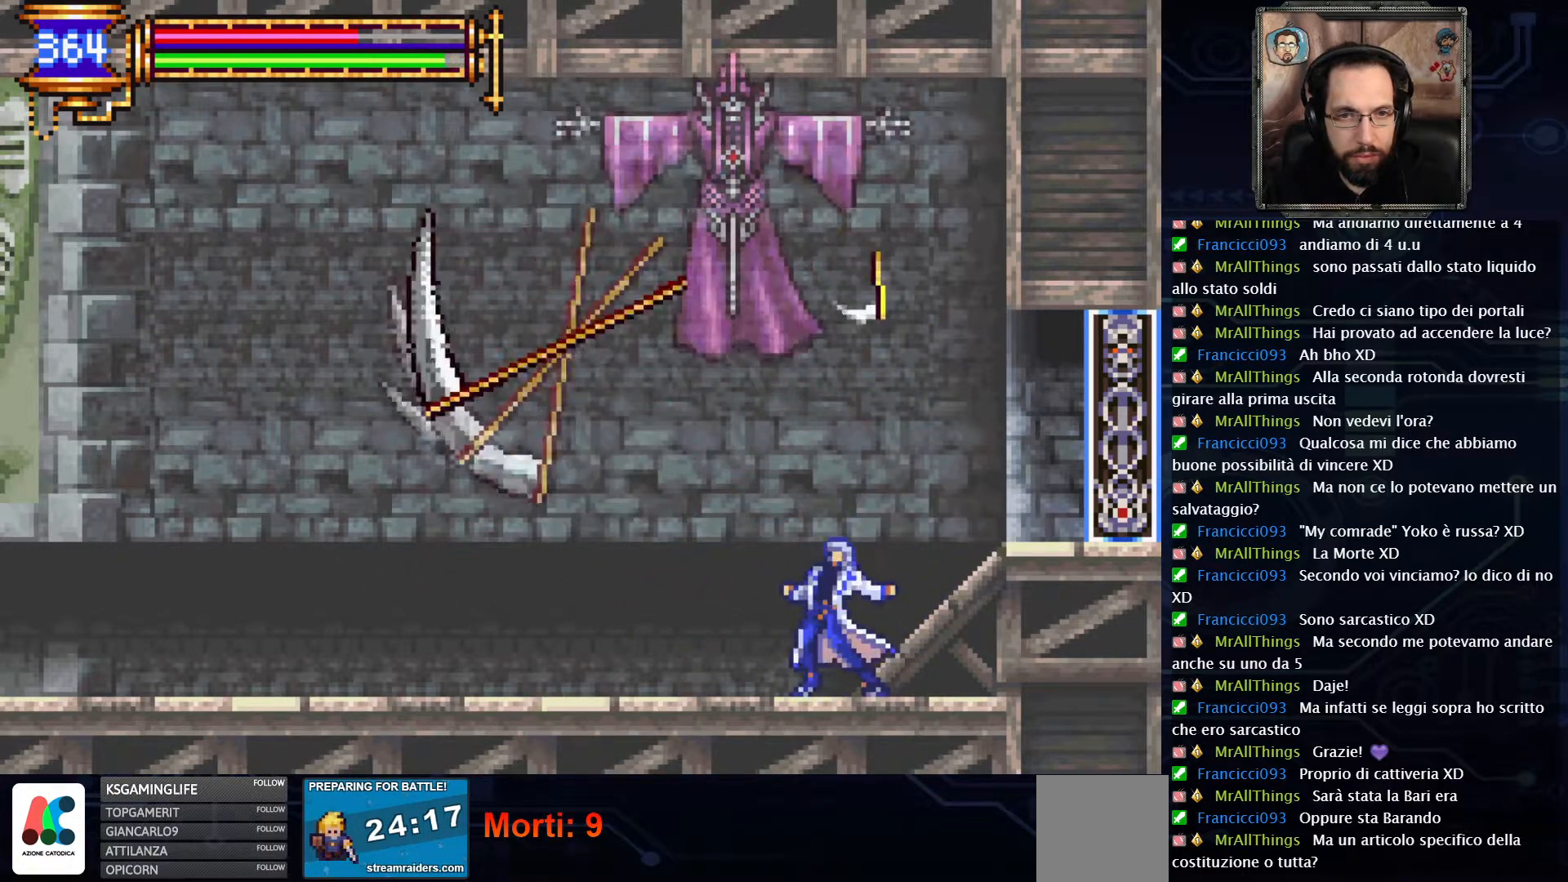
{"dt_ms": 500, "buttons": ["R2", "DPAD_LEFT"], "left_stick": "center", "right_stick": "center", "events": []}
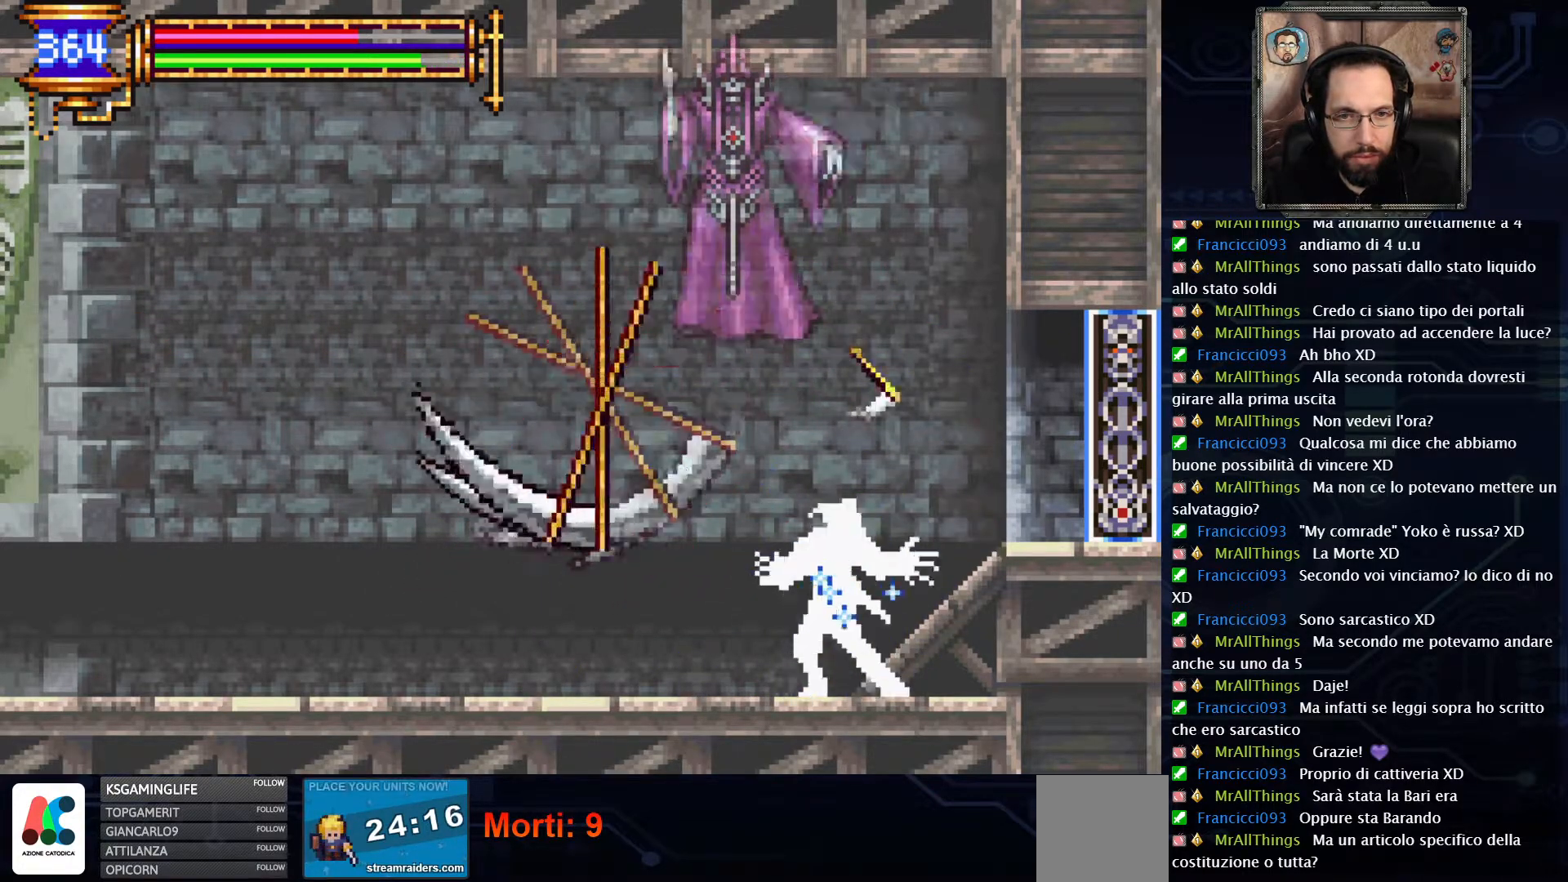
{"dt_ms": 500, "buttons": ["R2", "DPAD_LEFT"], "left_stick": "center", "right_stick": "center", "events": []}
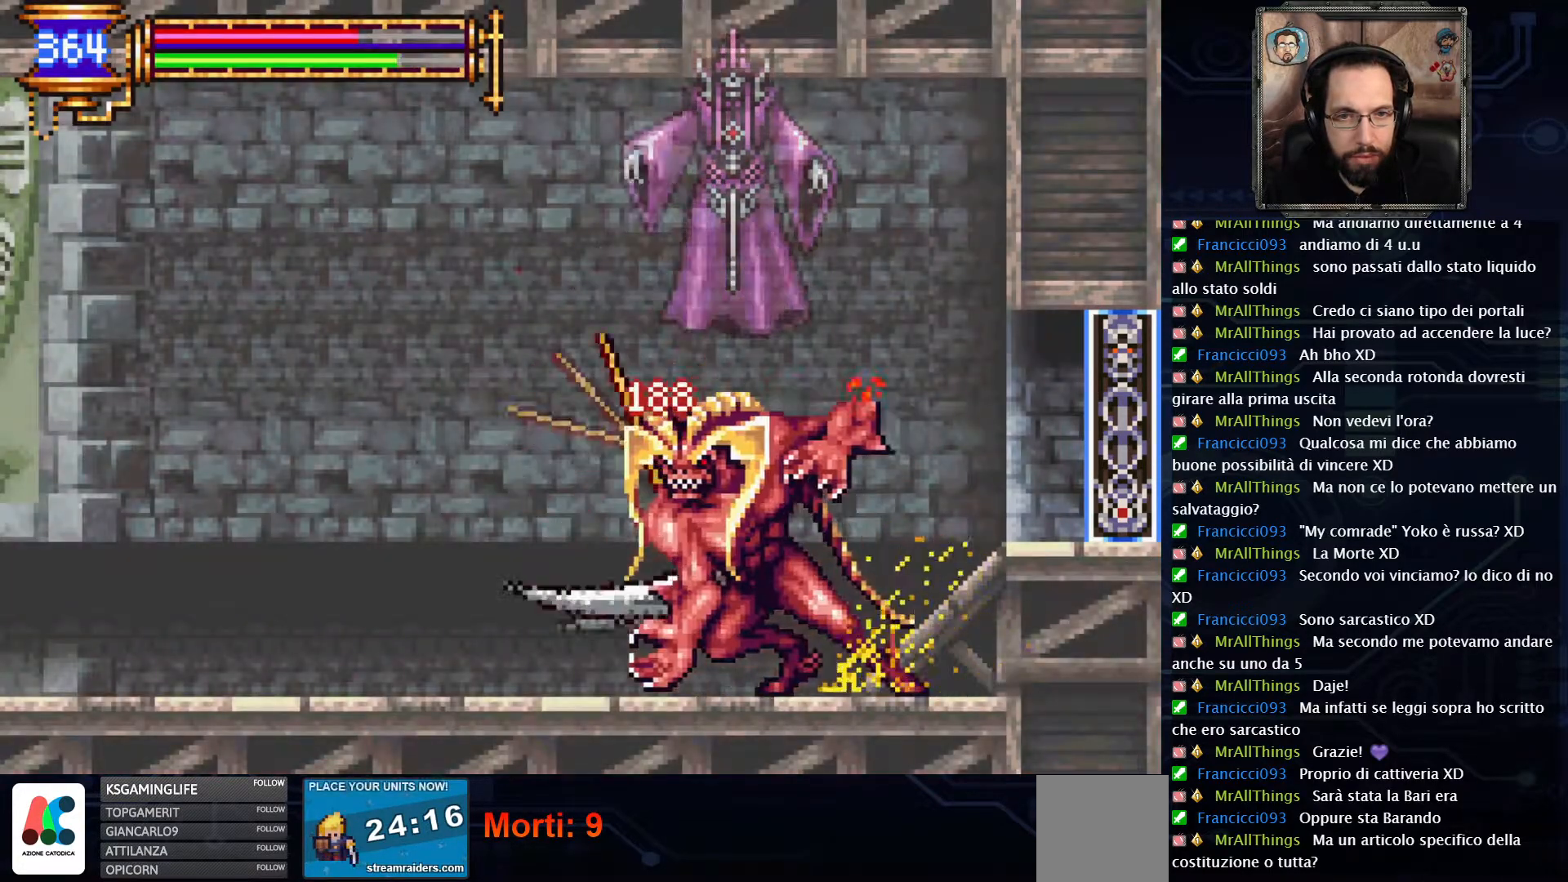
{"dt_ms": 500, "buttons": ["R2", "DPAD_LEFT"], "left_stick": "center", "right_stick": "center", "events": []}
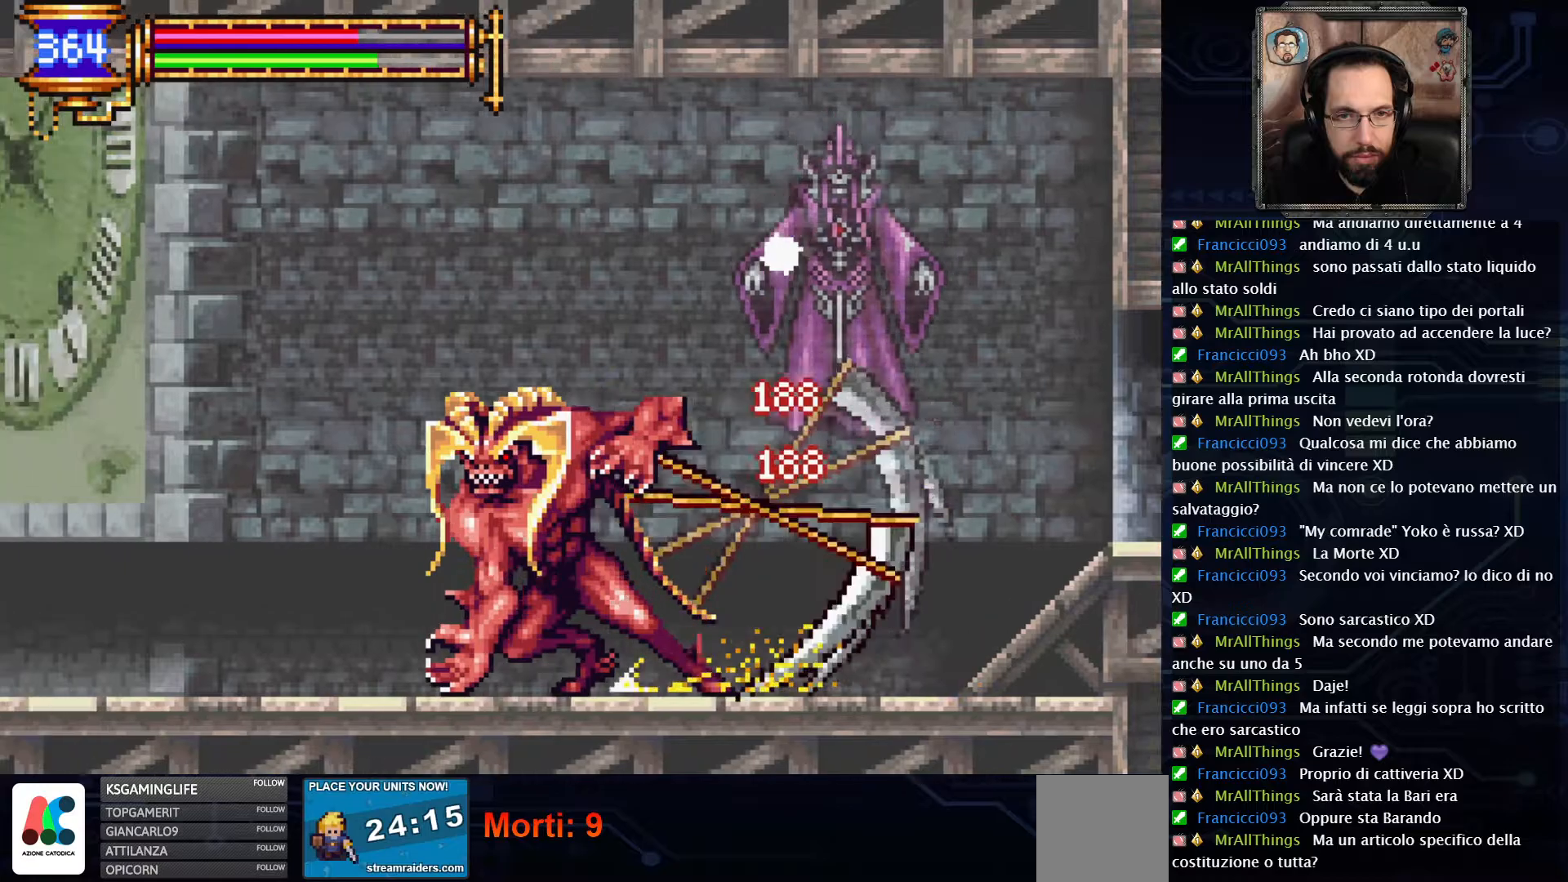
{"dt_ms": 500, "buttons": ["R2", "DPAD_LEFT"], "left_stick": "center", "right_stick": "center", "events": []}
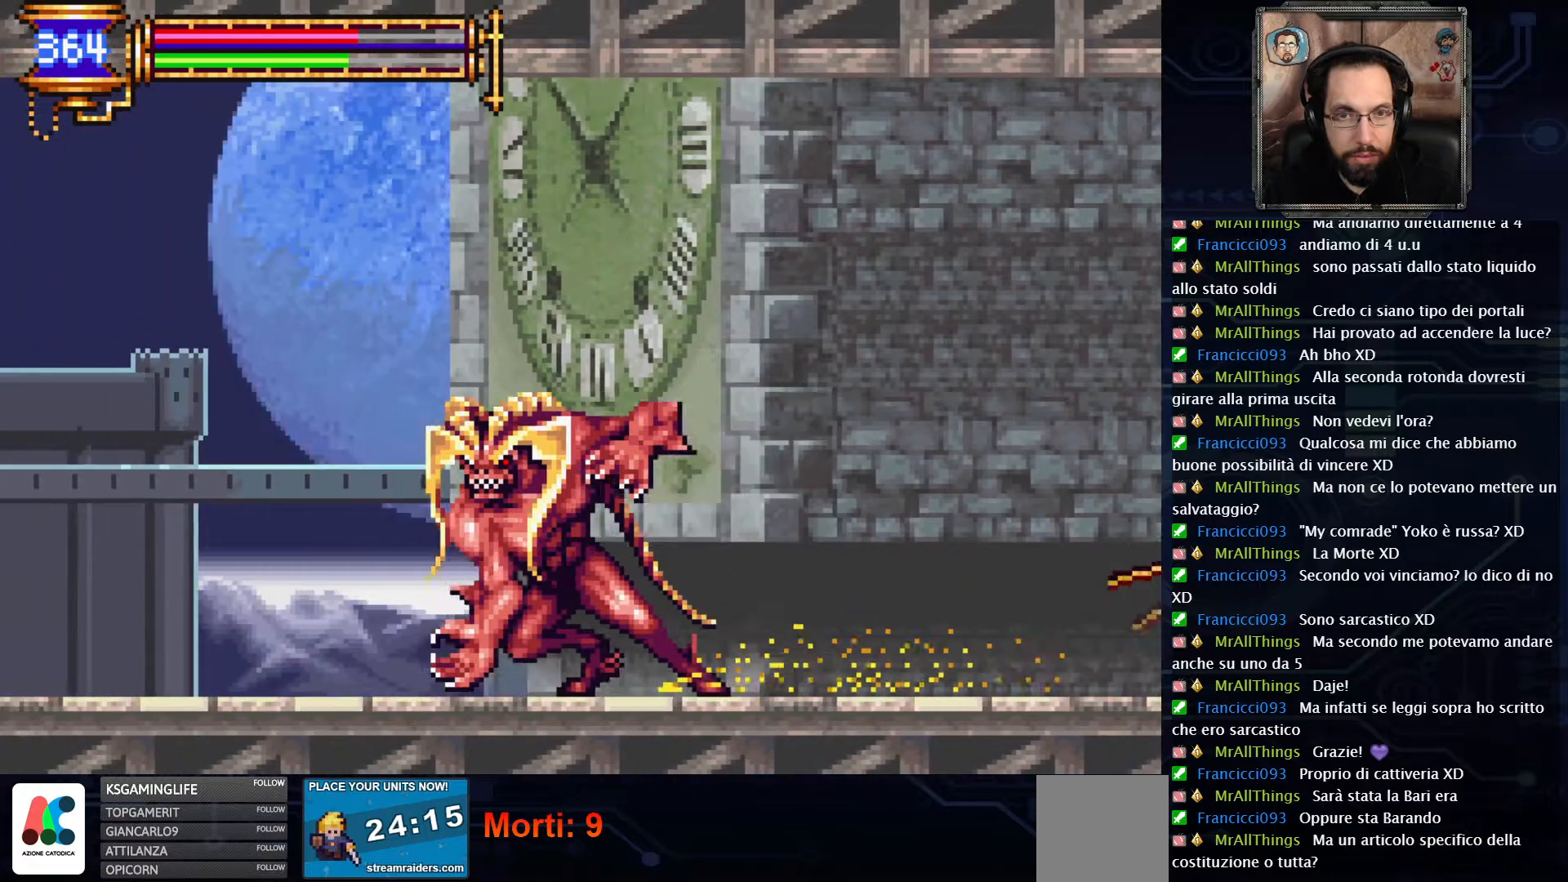
{"dt_ms": 500, "buttons": [], "left_stick": "center", "right_stick": "center", "events": [[17, "R2", "up"], [367, "DPAD_LEFT", "up"]]}
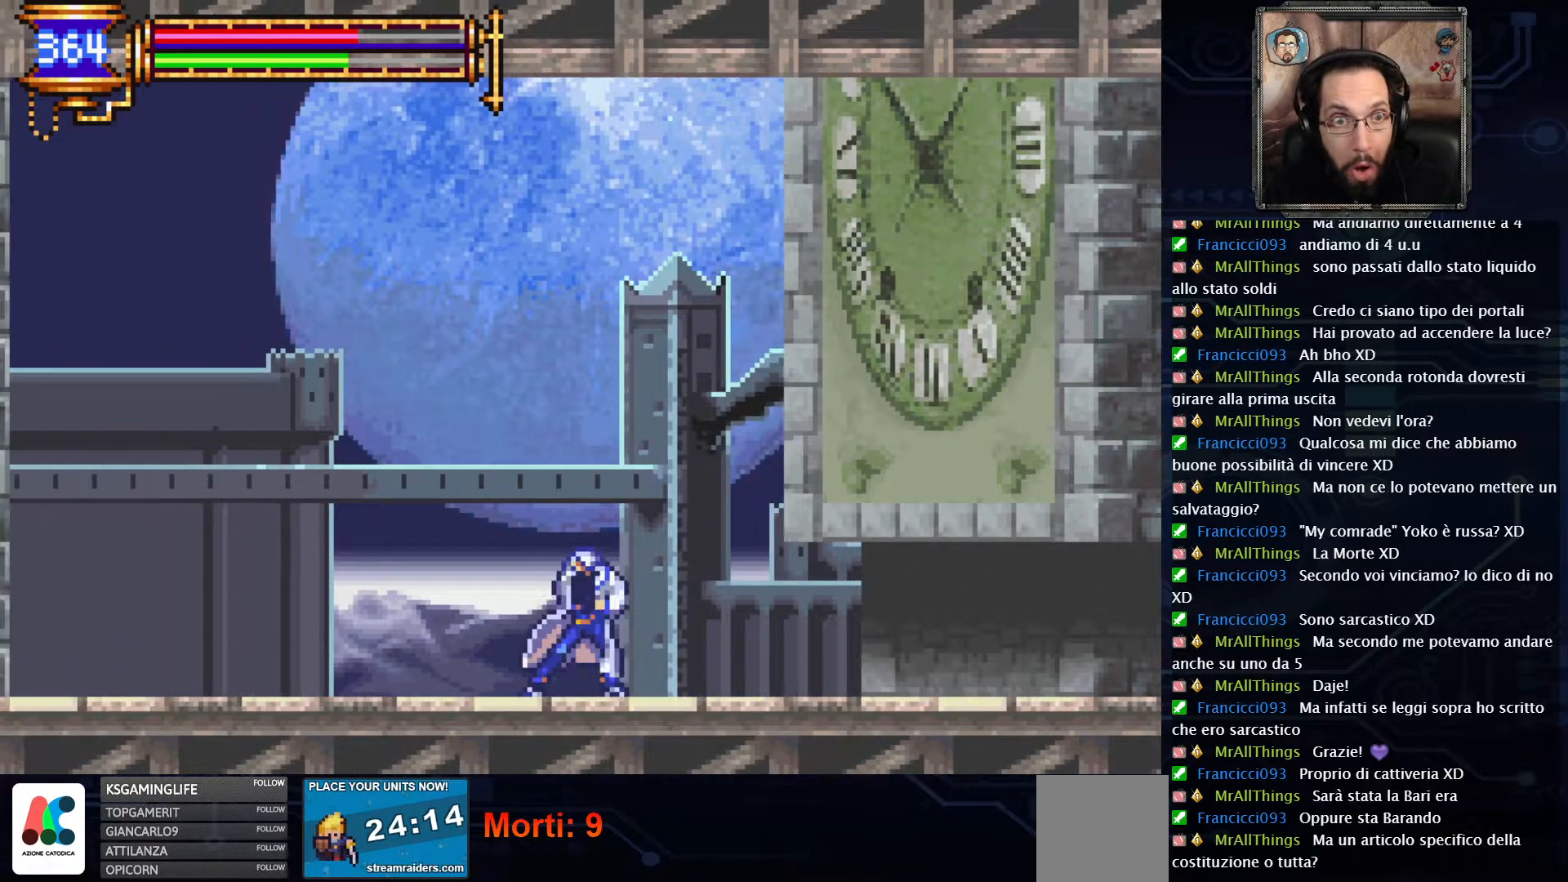
{"dt_ms": 500, "buttons": ["DPAD_RIGHT"], "left_stick": "center", "right_stick": "center", "events": [[317, "DPAD_RIGHT", "down"]]}